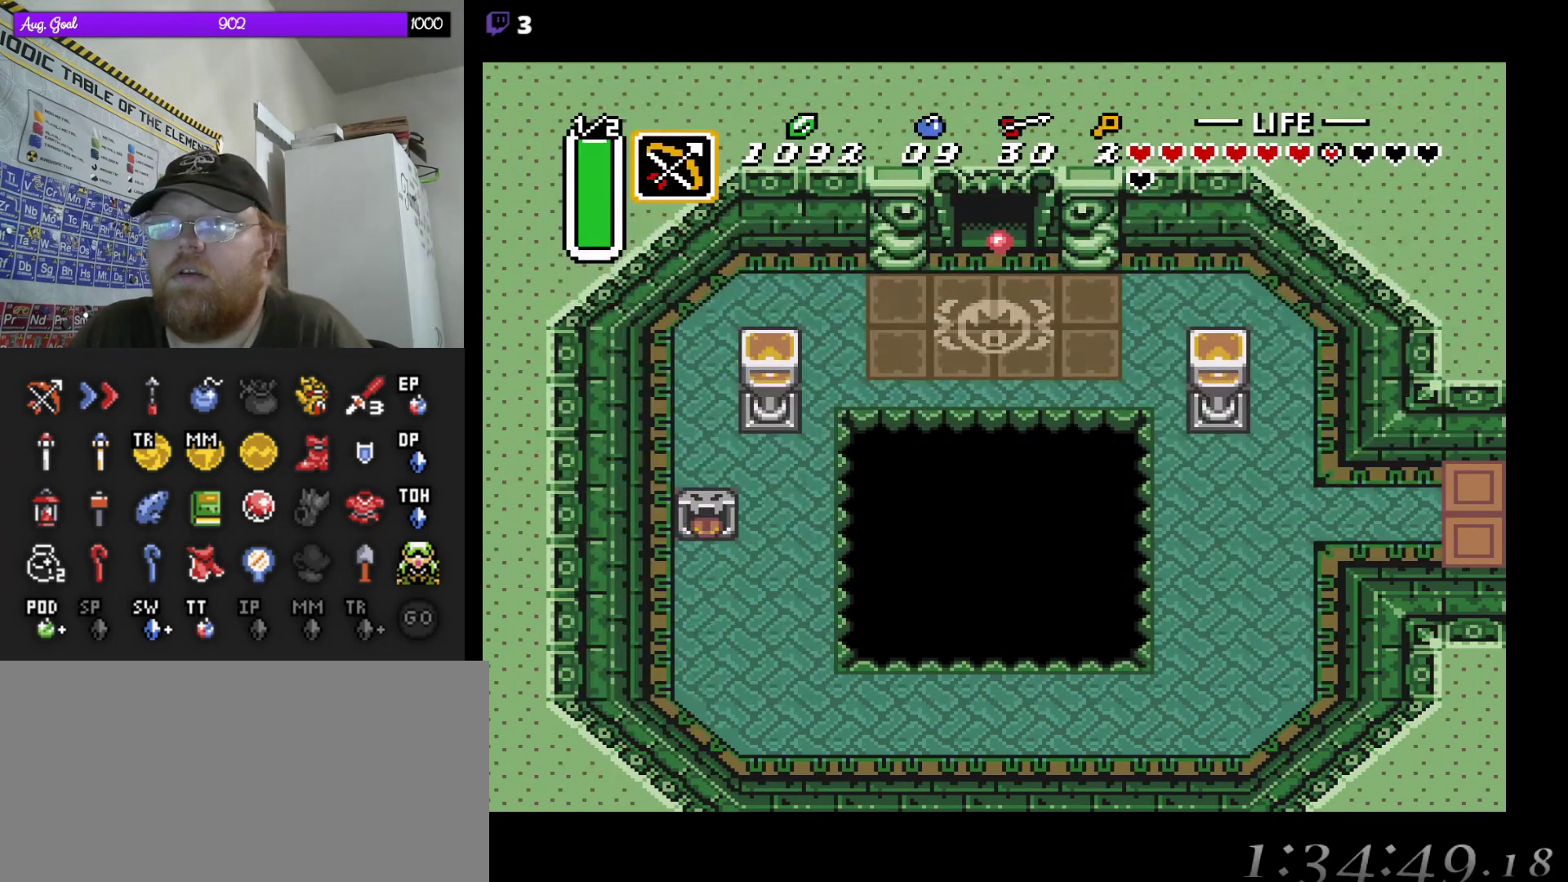
Gameplay with a controller (Nintendo layout); each line is a JSON object with the inputs held at the frame after it. "events" lists button and stick changes between this image and that frame as [ms after this image, input, new state], when the widget could be followed in between. Not read: A L3 R3.
{"buttons": [], "events": [[133, "DPAD_UP", "up"]]}
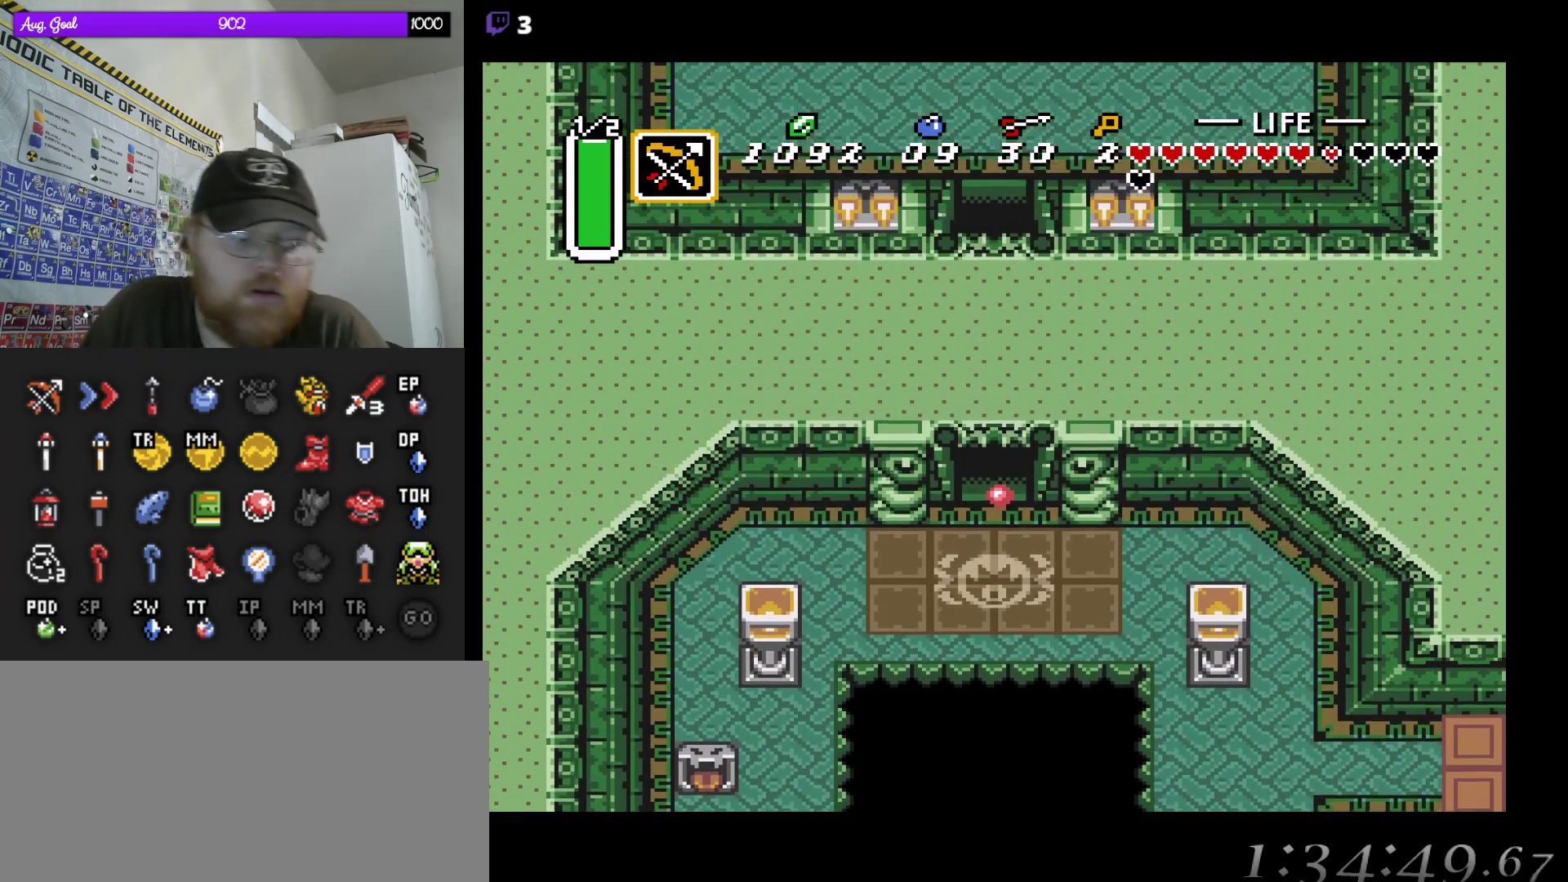
{"buttons": [], "events": []}
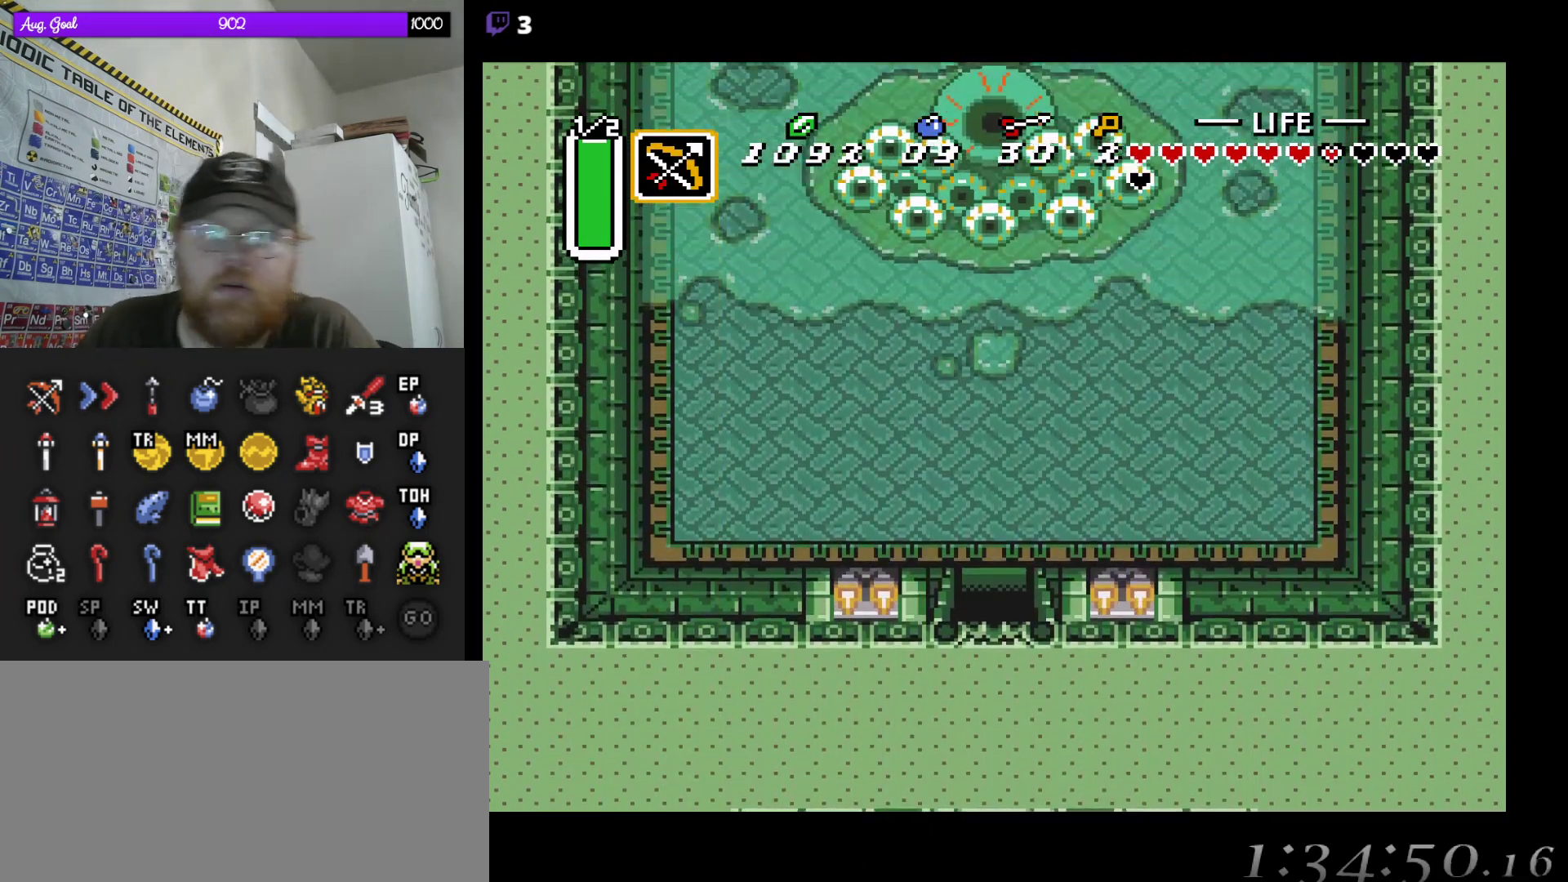
{"buttons": [], "events": []}
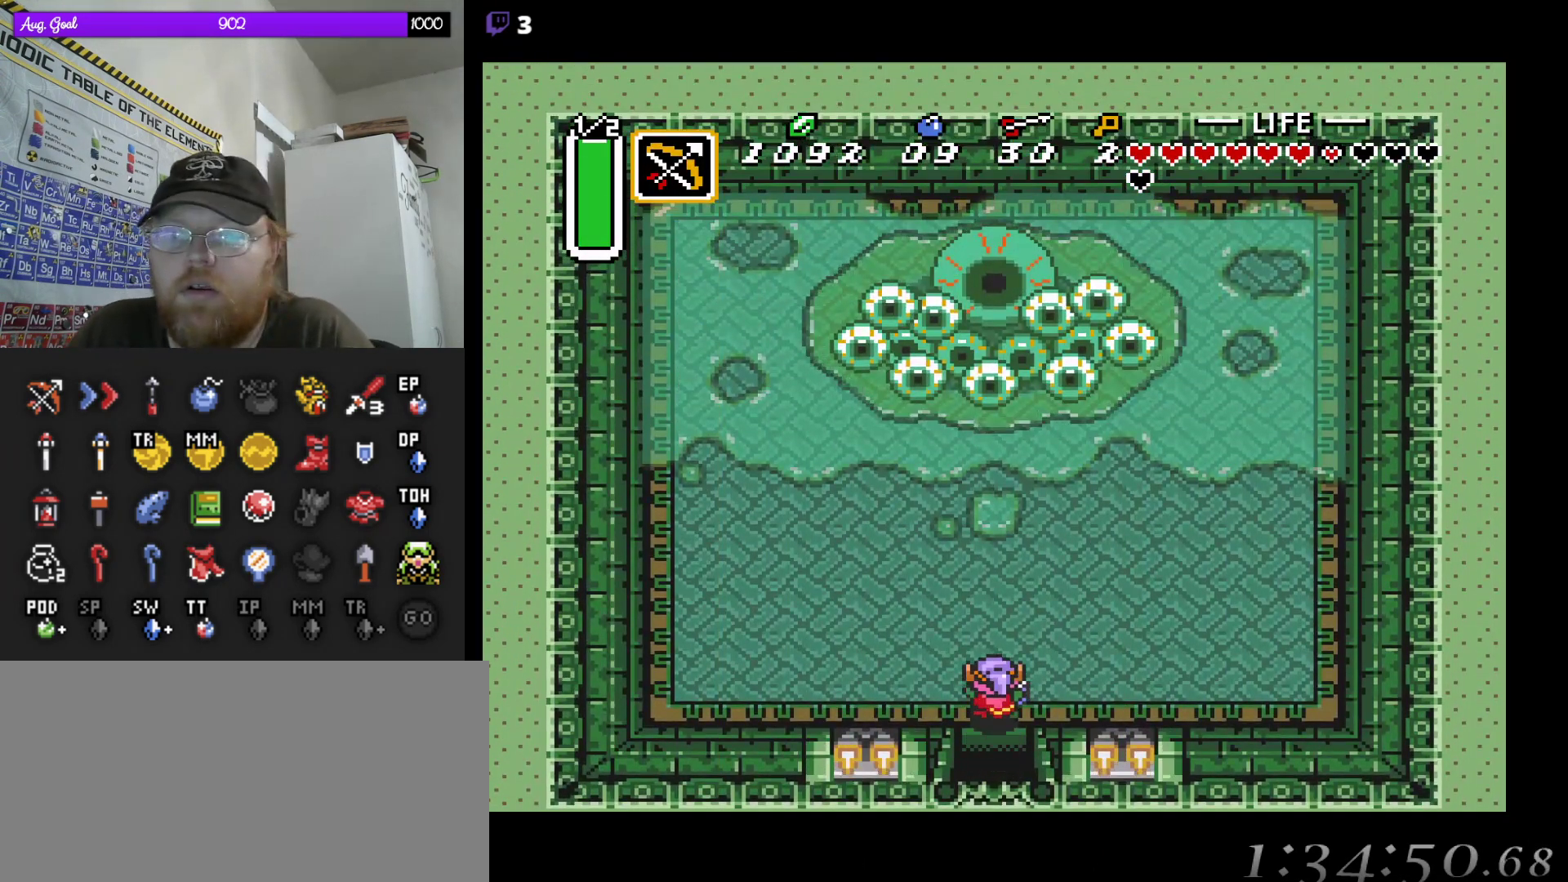
{"buttons": [], "events": [[300, "DPAD_UP", "down"], [400, "DPAD_UP", "up"]]}
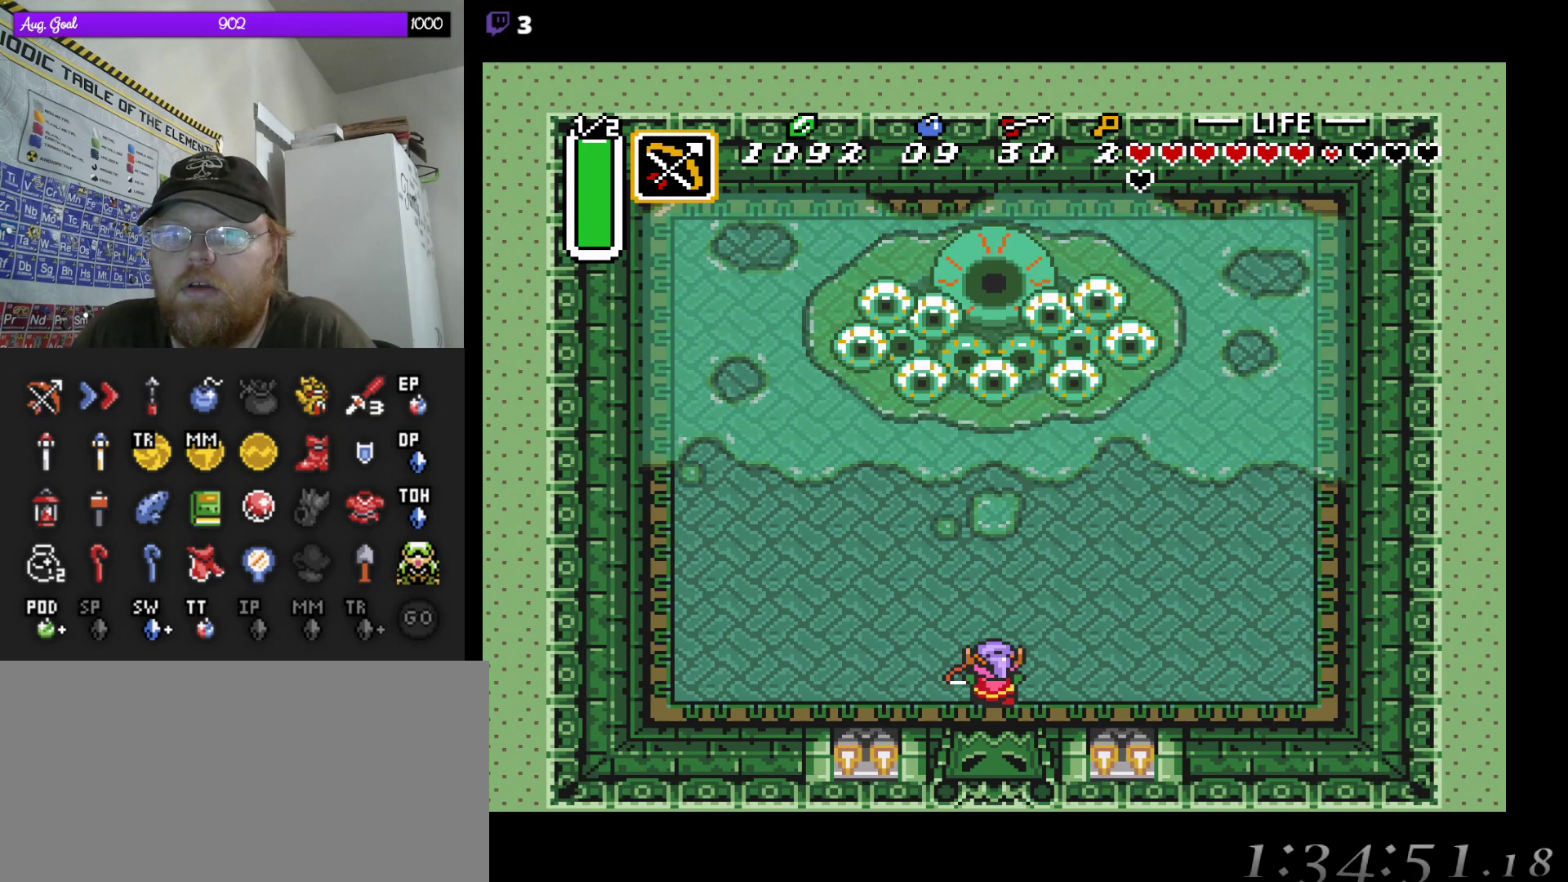
{"buttons": ["DPAD_LEFT"], "events": [[350, "DPAD_LEFT", "down"]]}
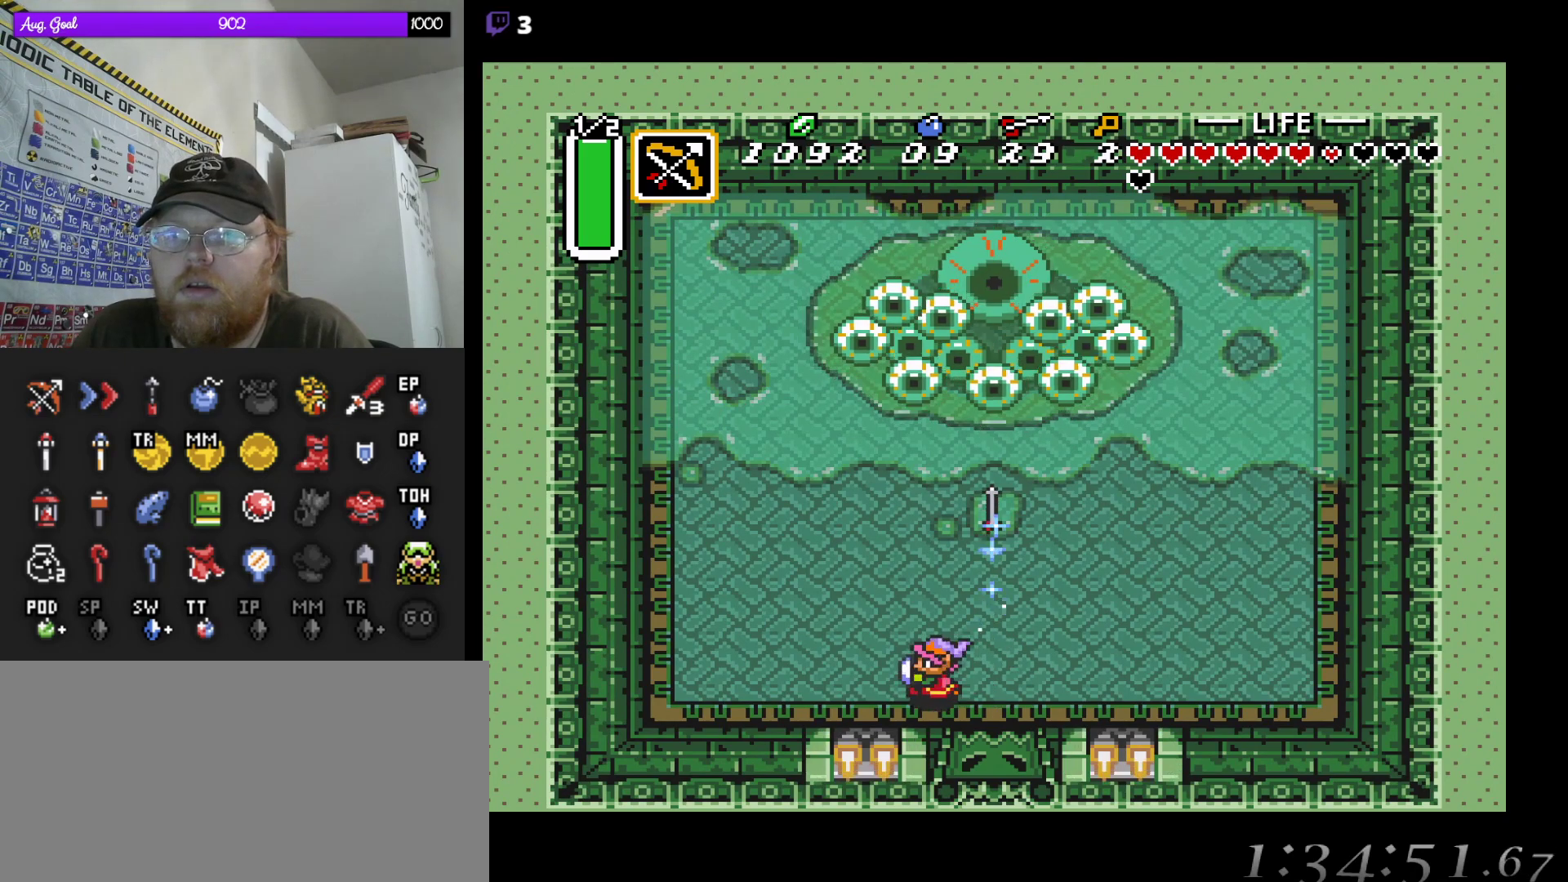
{"buttons": [], "events": [[50, "DPAD_UP", "down"], [67, "DPAD_LEFT", "up"], [233, "DPAD_UP", "up"]]}
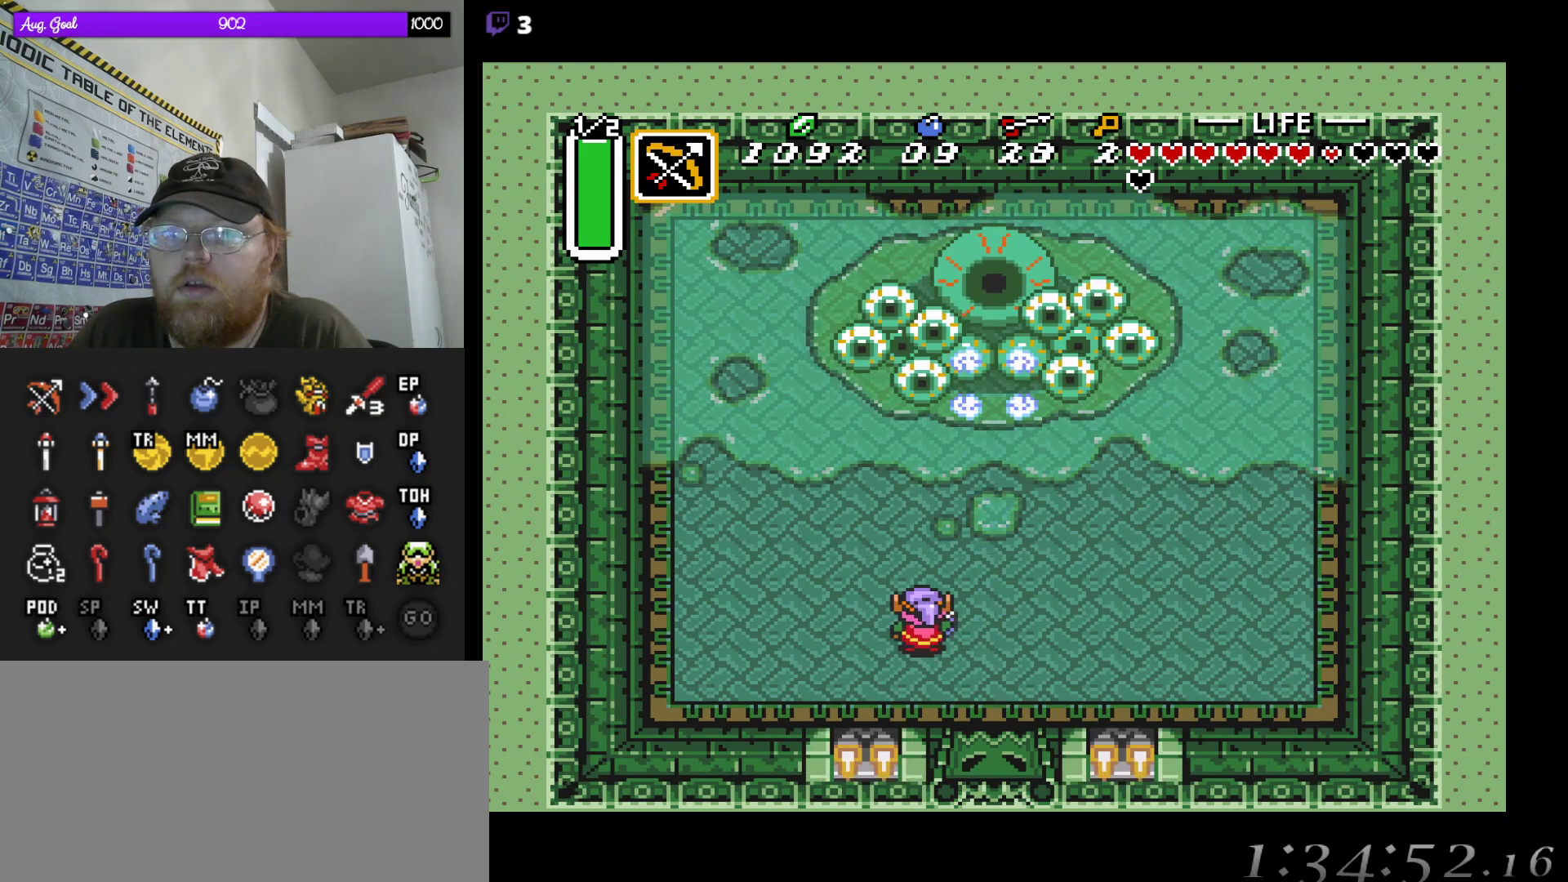
{"buttons": [], "events": []}
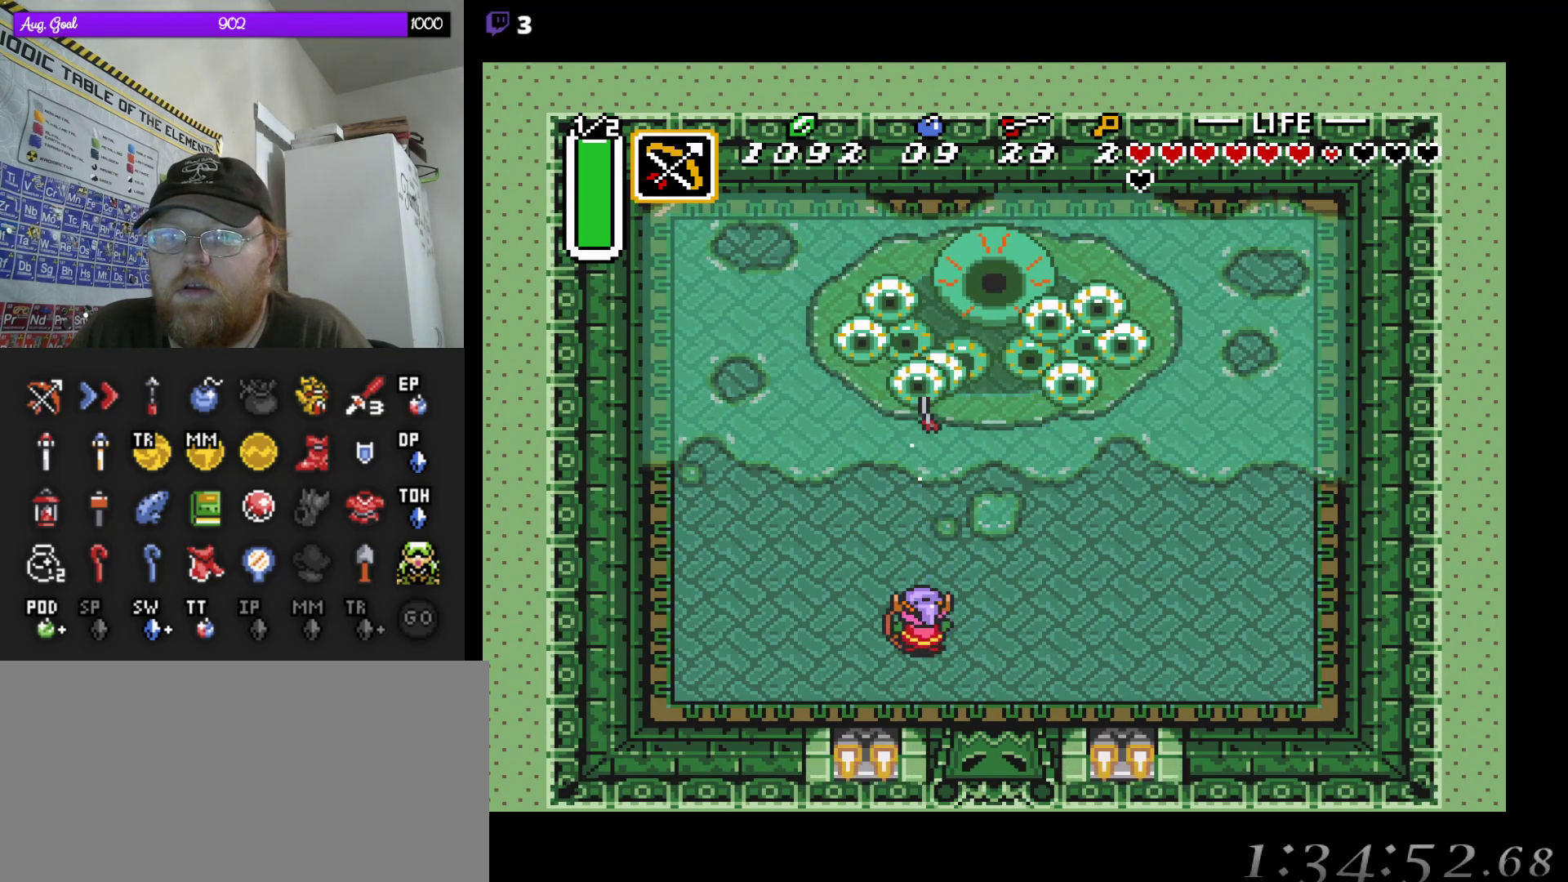
{"buttons": [], "events": []}
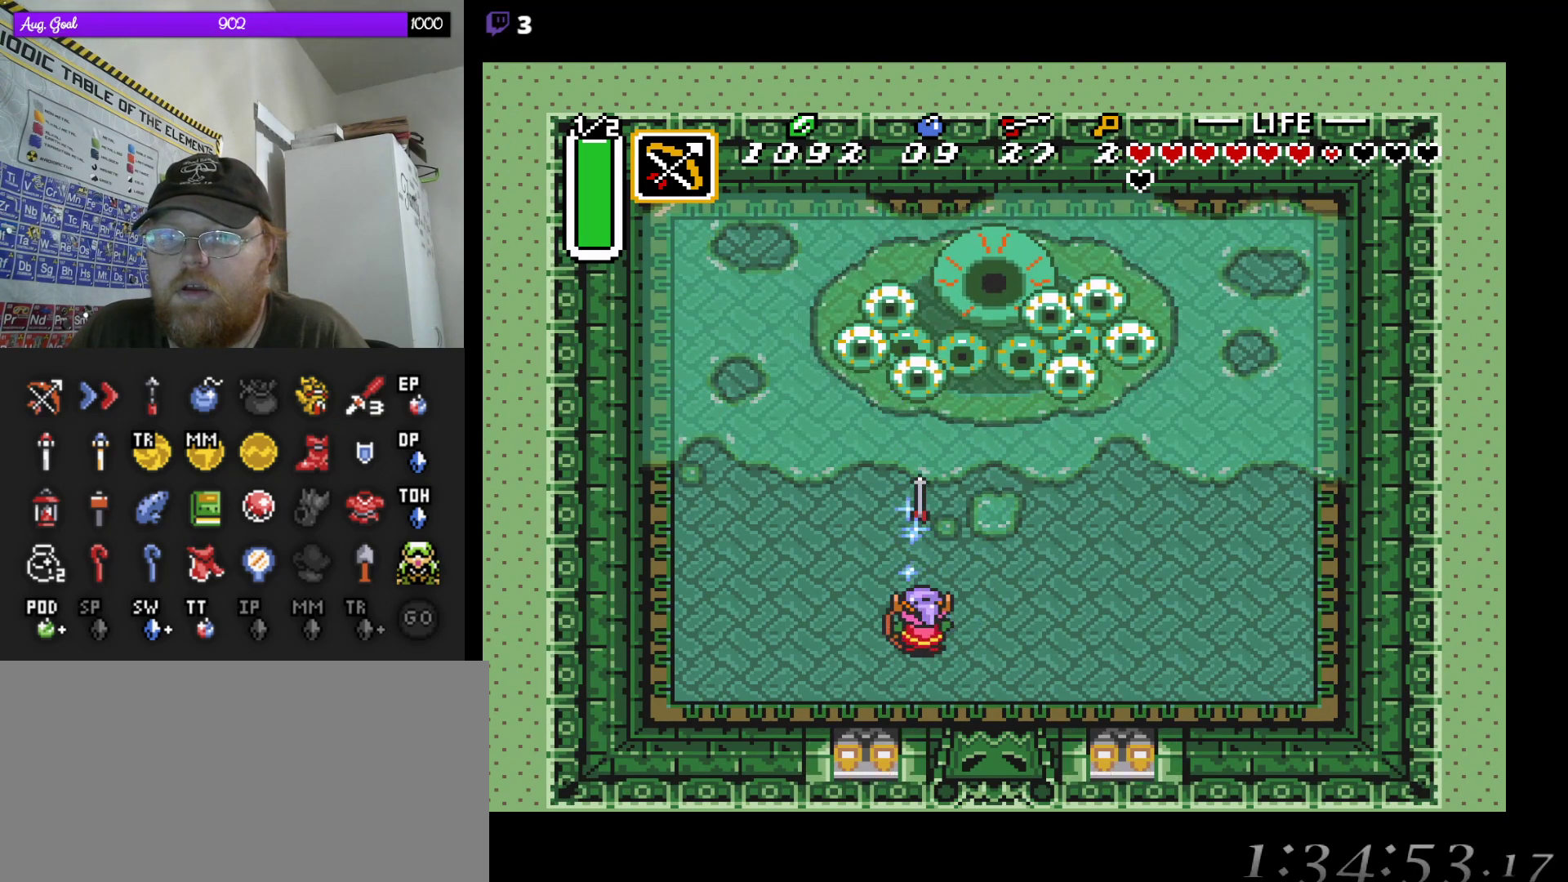
{"buttons": ["DPAD_UP"], "events": [[300, "DPAD_LEFT", "down"], [383, "DPAD_LEFT", "up"], [433, "DPAD_UP", "down"]]}
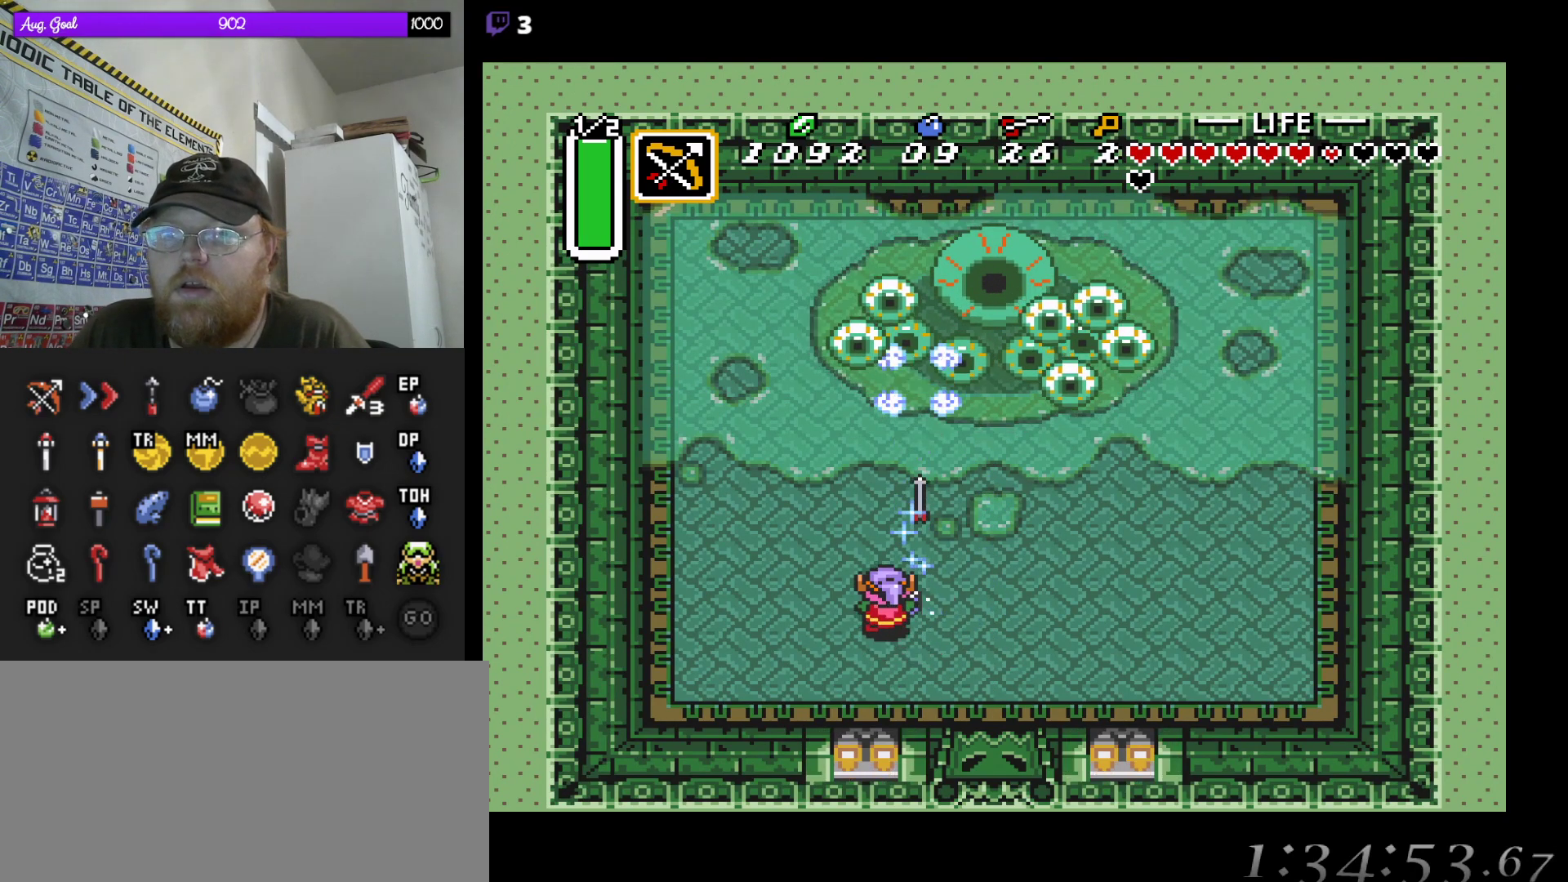
{"buttons": [], "events": [[33, "DPAD_UP", "up"]]}
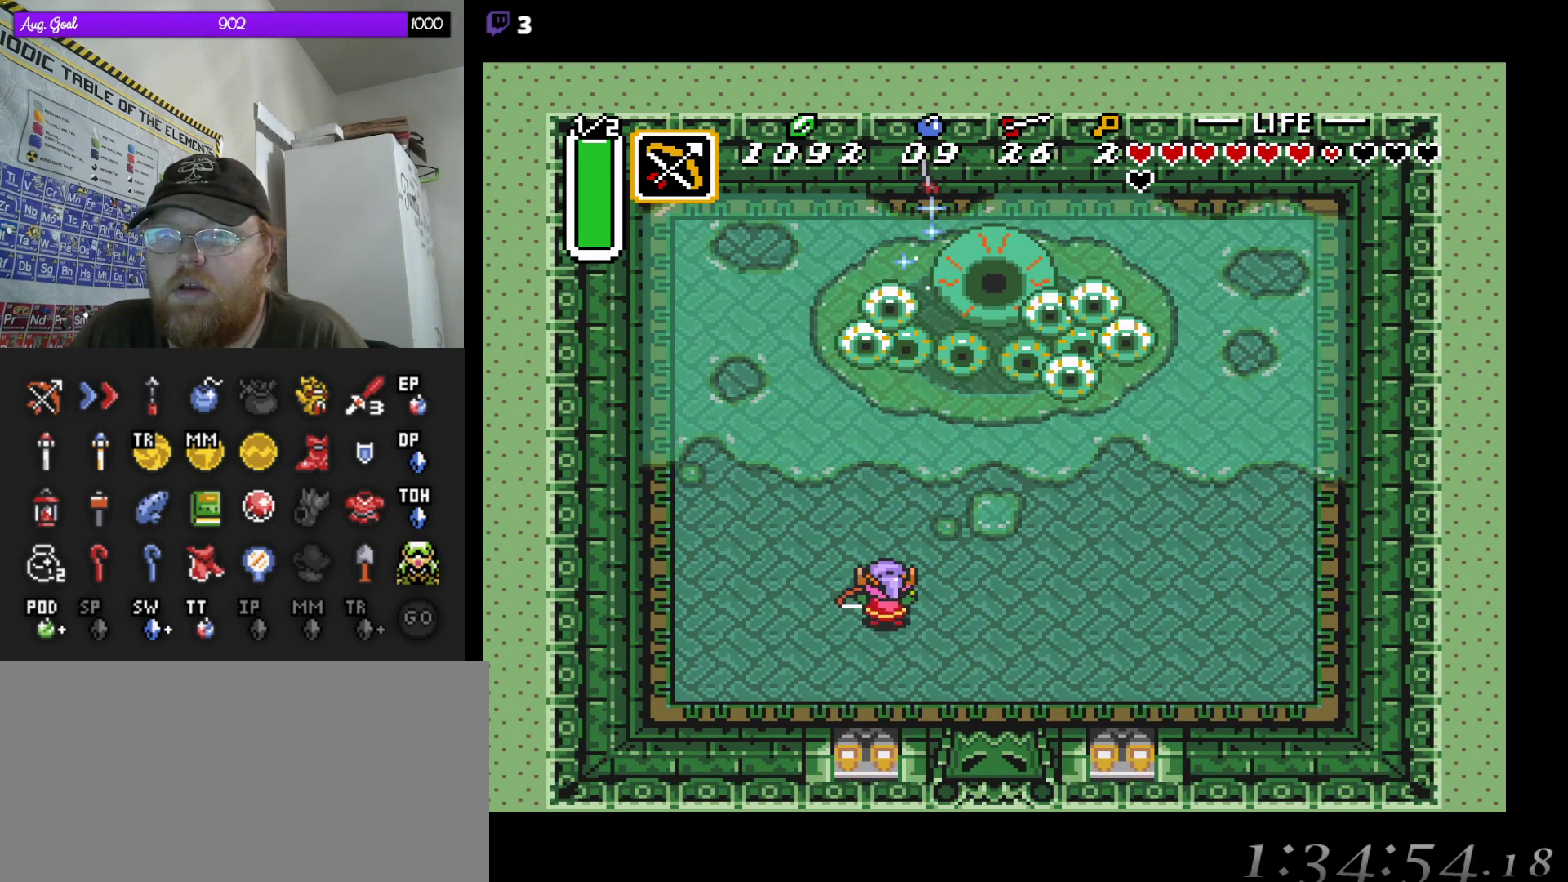
{"buttons": [], "events": []}
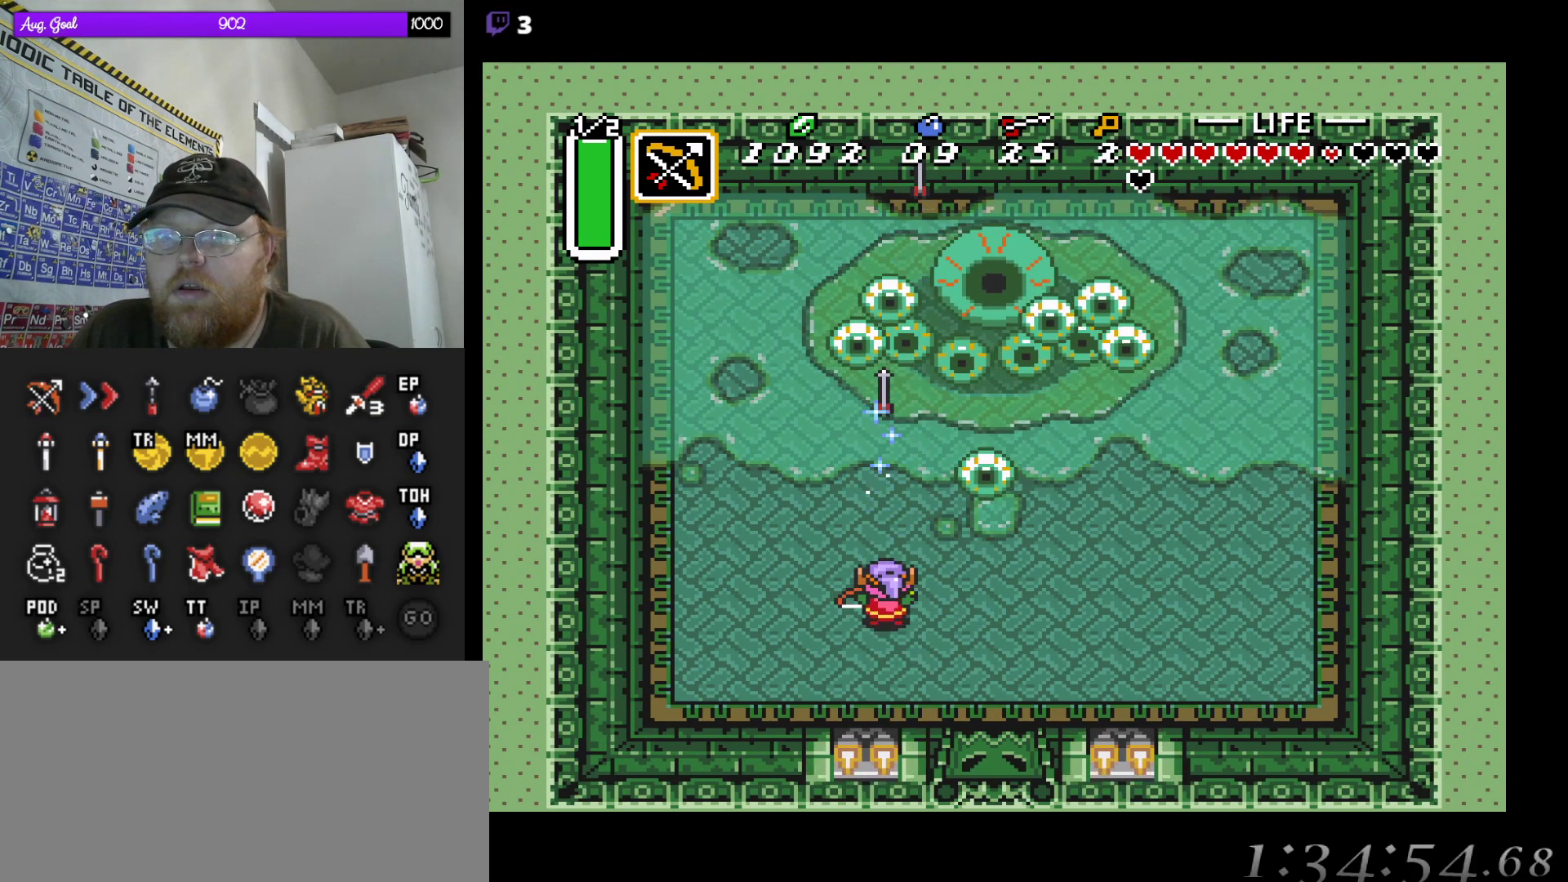
{"buttons": ["DPAD_DOWN"], "events": [[483, "DPAD_DOWN", "down"], [483, "DPAD_RIGHT", "down"], [500, "DPAD_RIGHT", "up"]]}
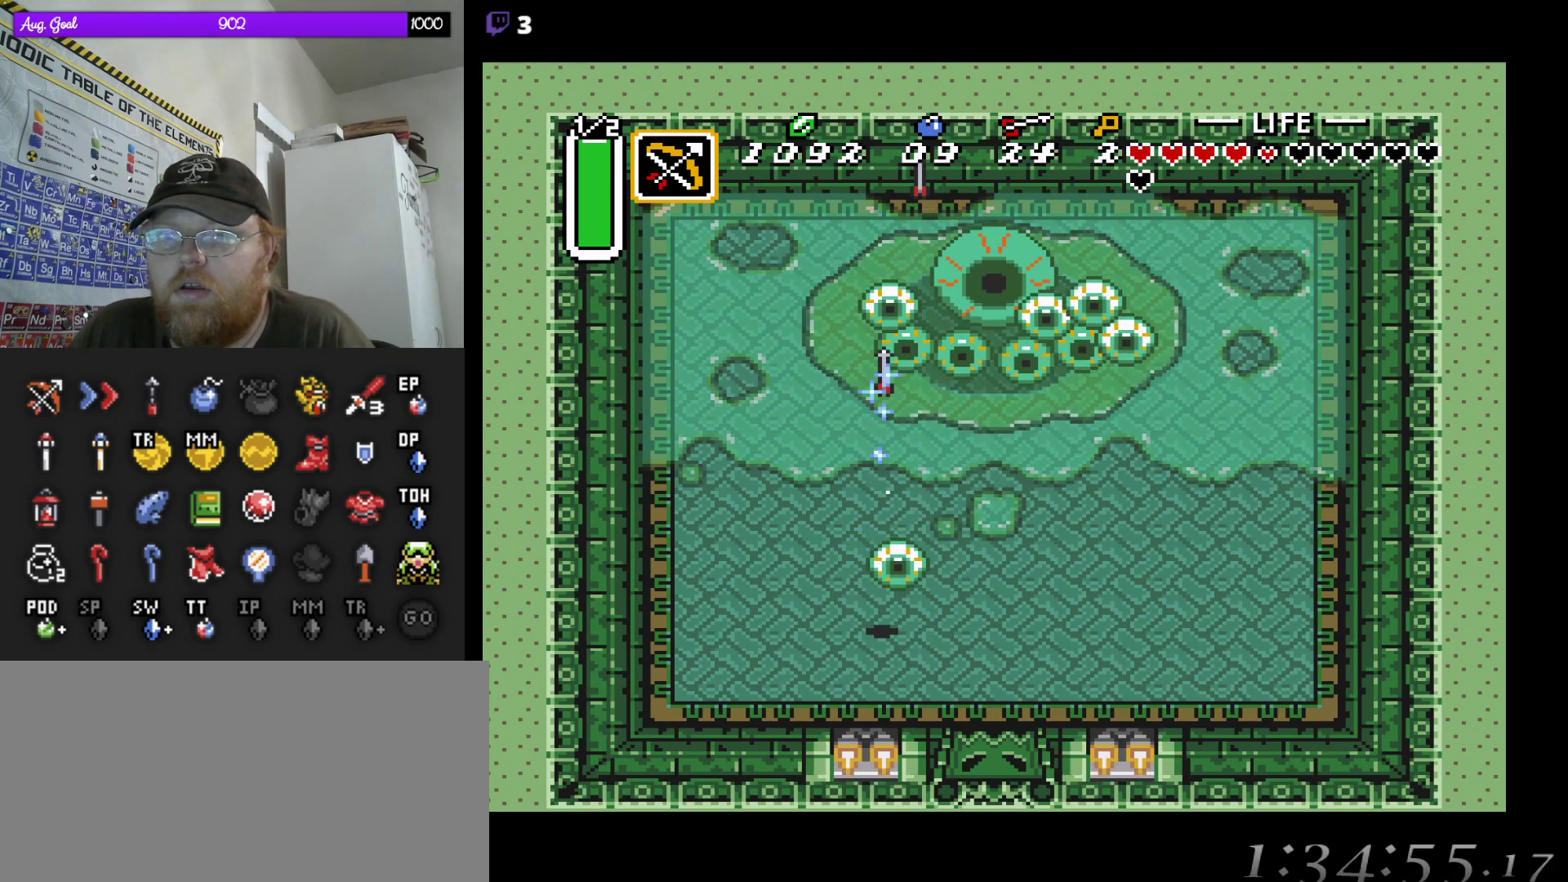
{"buttons": ["DPAD_RIGHT"], "events": [[50, "DPAD_LEFT", "down"], [67, "DPAD_LEFT", "up"], [267, "DPAD_RIGHT", "down"], [333, "DPAD_DOWN", "up"], [350, "DPAD_UP", "down"], [367, "DPAD_UP", "up"]]}
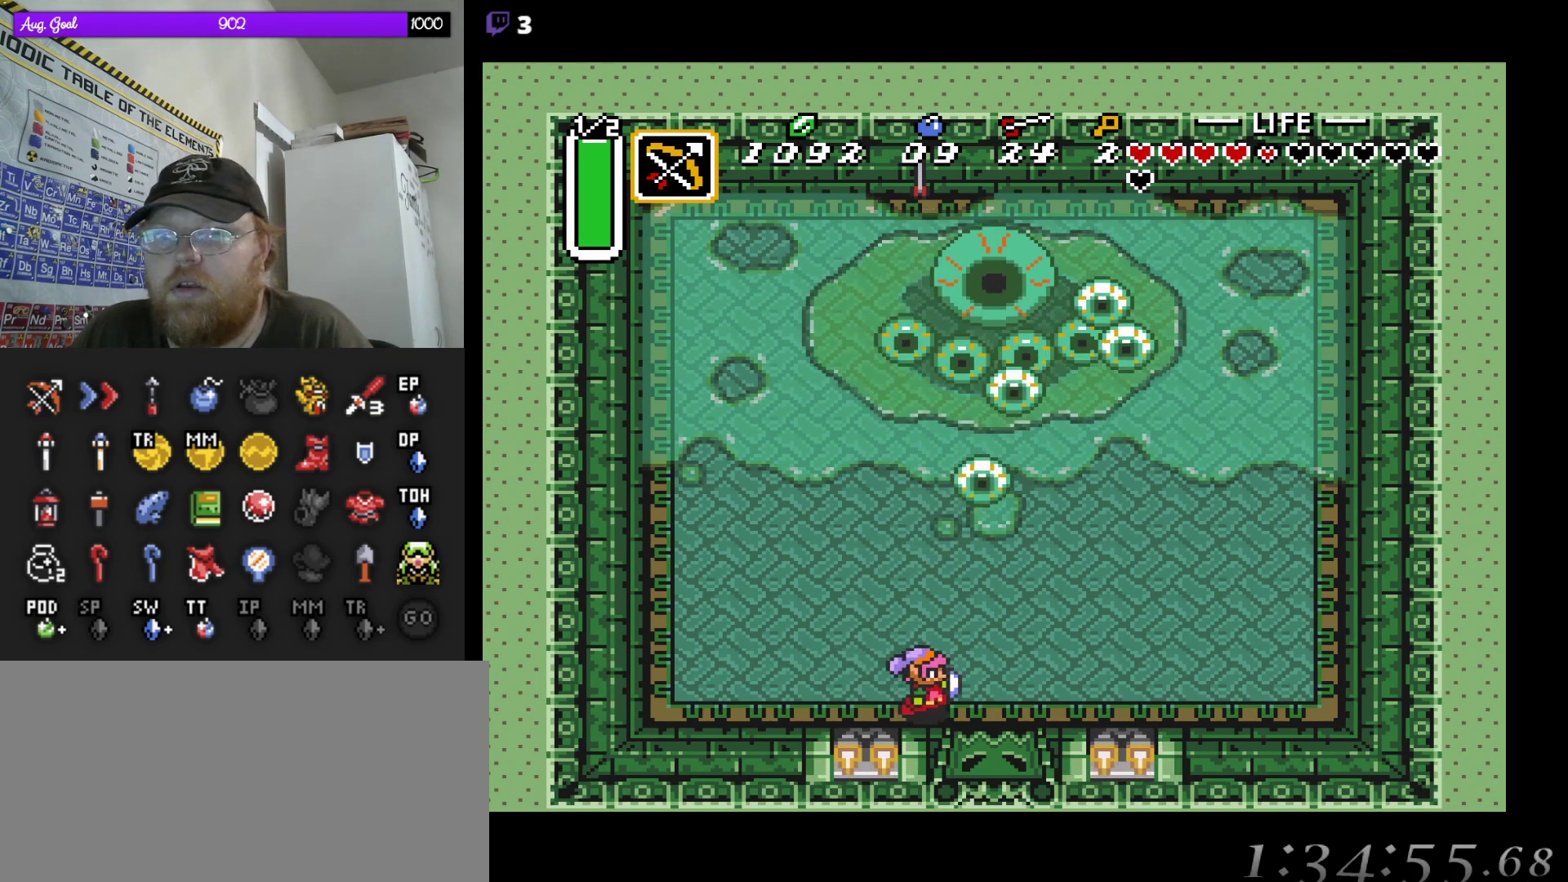
{"buttons": ["DPAD_UP", "DPAD_RIGHT"], "events": [[467, "DPAD_UP", "down"]]}
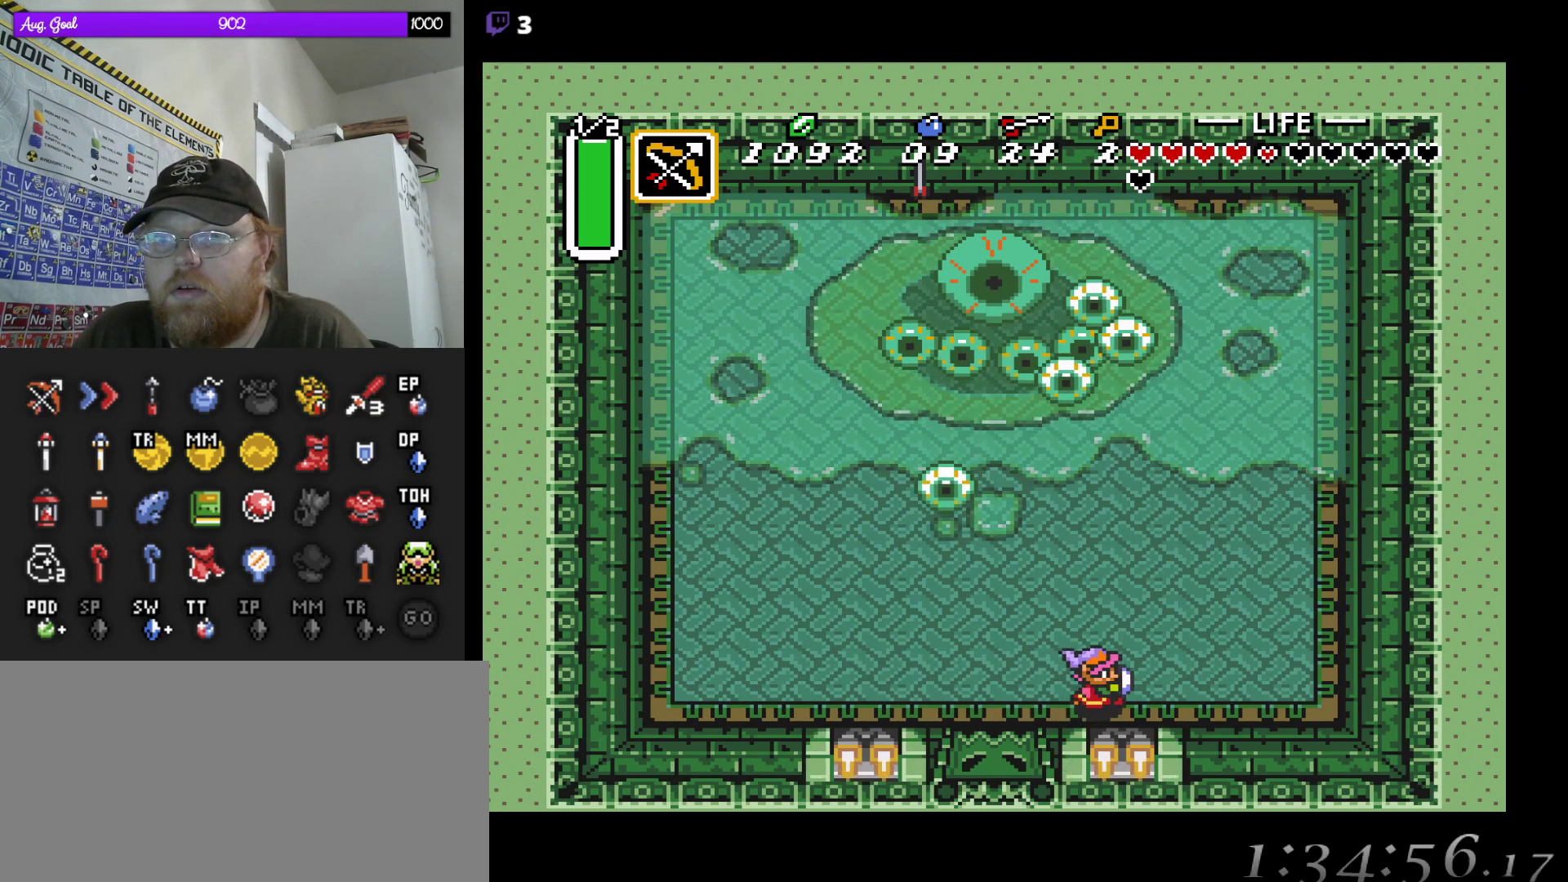
{"buttons": [], "events": [[33, "DPAD_RIGHT", "up"], [333, "DPAD_UP", "up"]]}
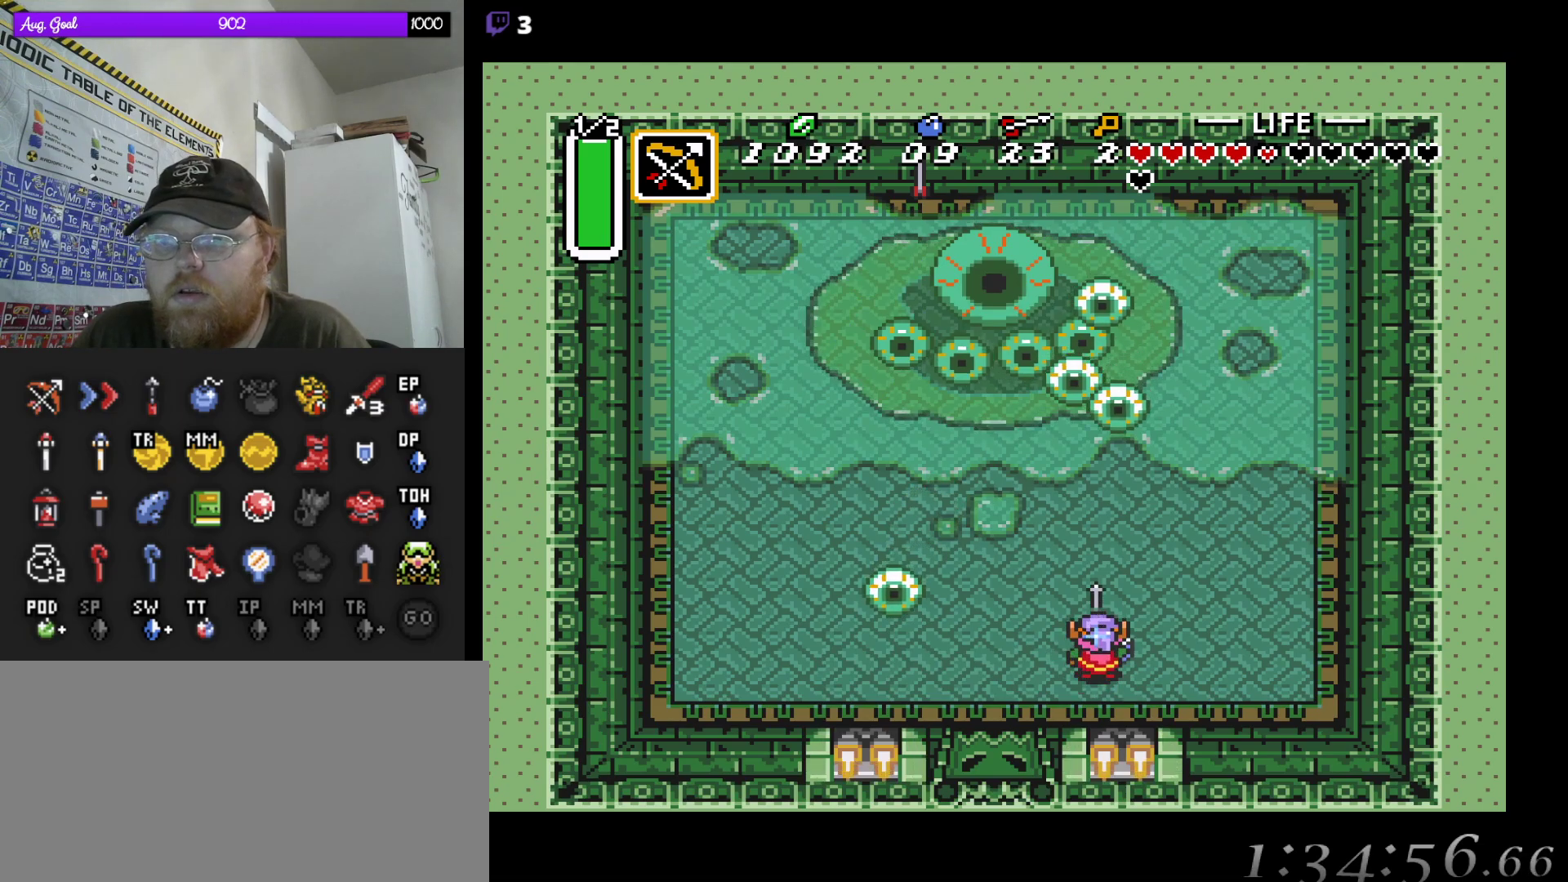
{"buttons": ["DPAD_UP"], "events": [[117, "DPAD_UP", "down"], [150, "DPAD_UP", "up"], [167, "DPAD_UP", "down"]]}
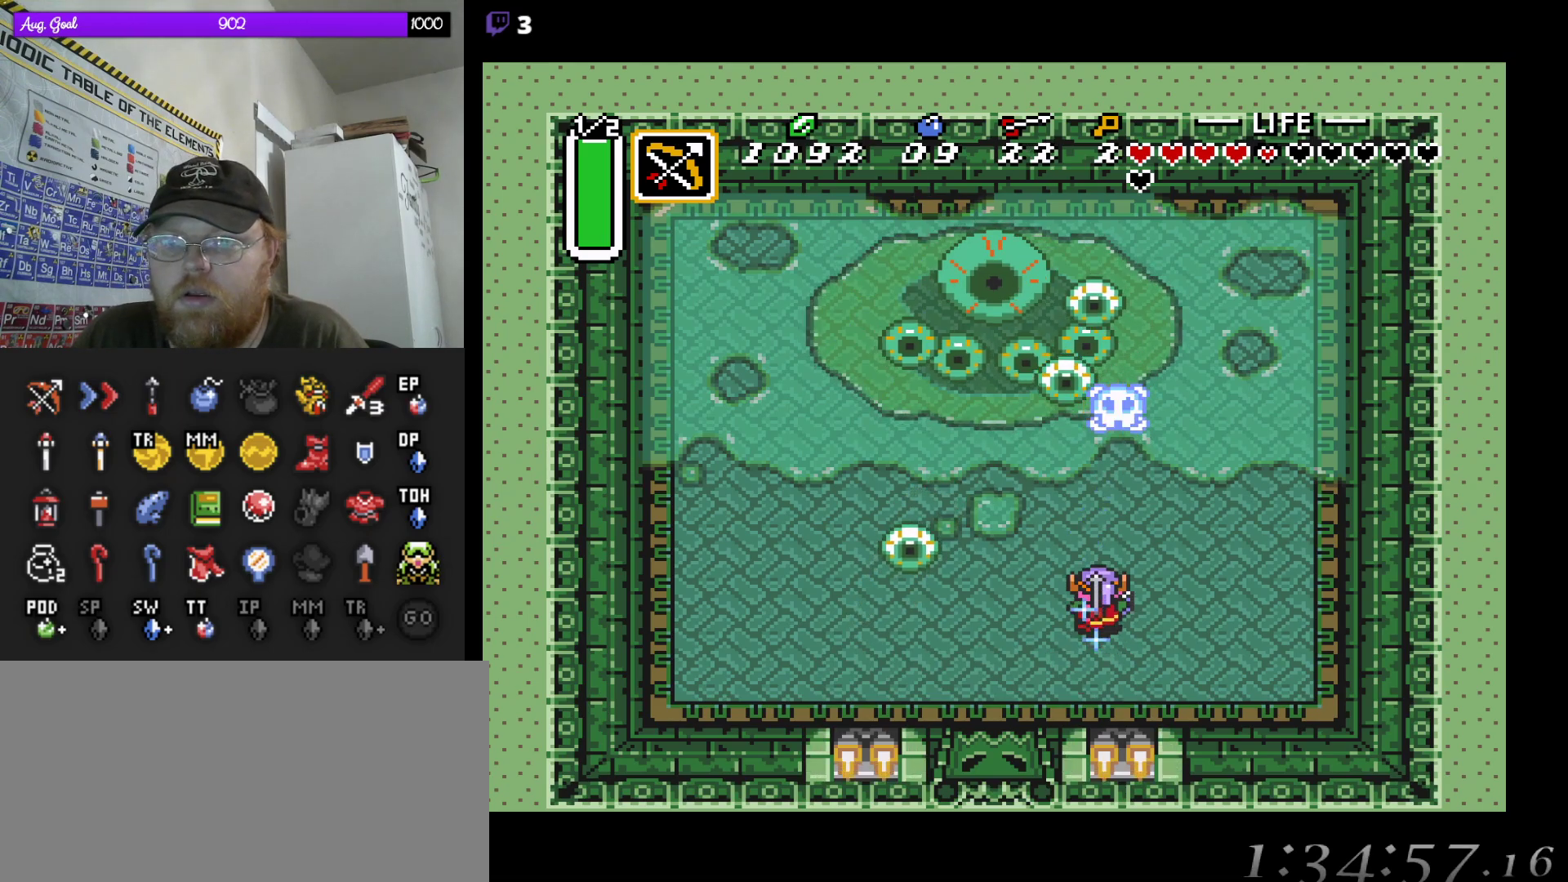
{"buttons": [], "events": [[17, "DPAD_UP", "up"]]}
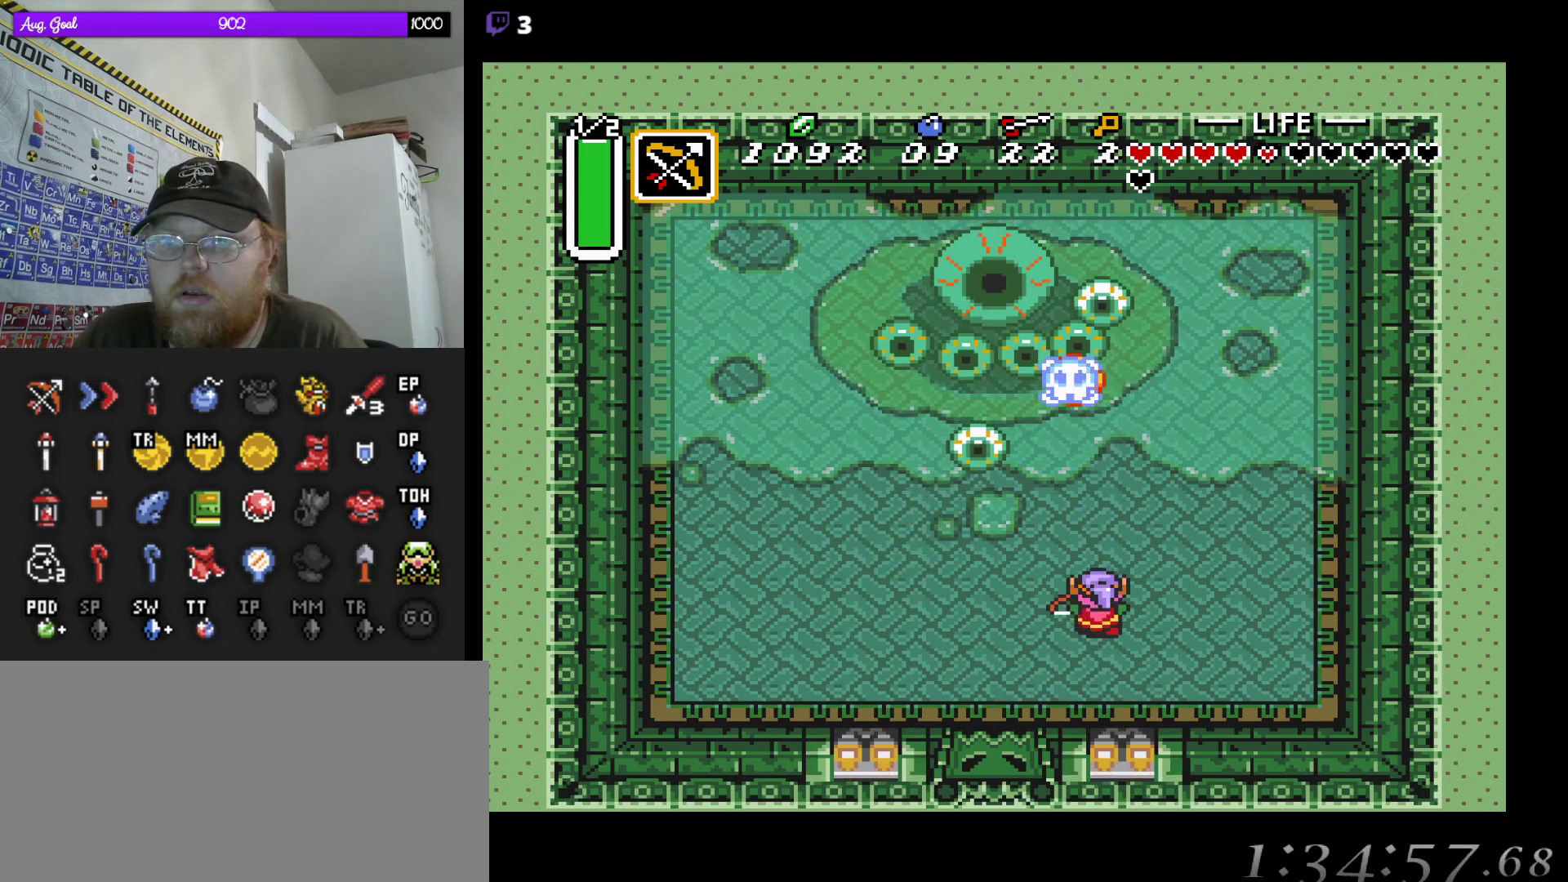
{"buttons": [], "events": []}
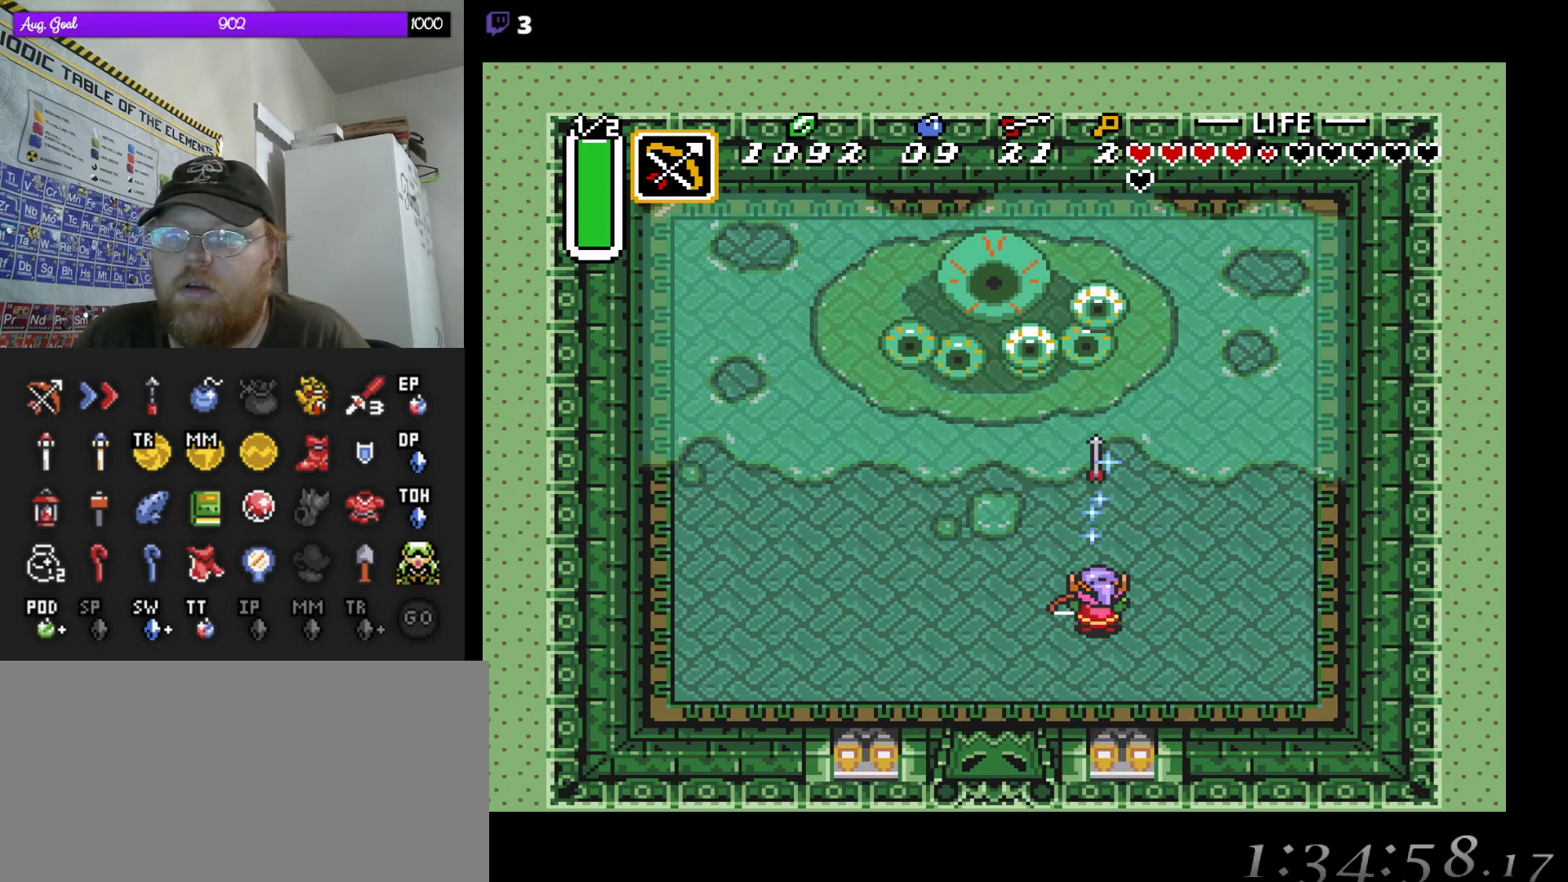
{"buttons": ["DPAD_UP"], "events": [[350, "DPAD_LEFT", "down"], [433, "DPAD_LEFT", "up"], [467, "DPAD_UP", "down"]]}
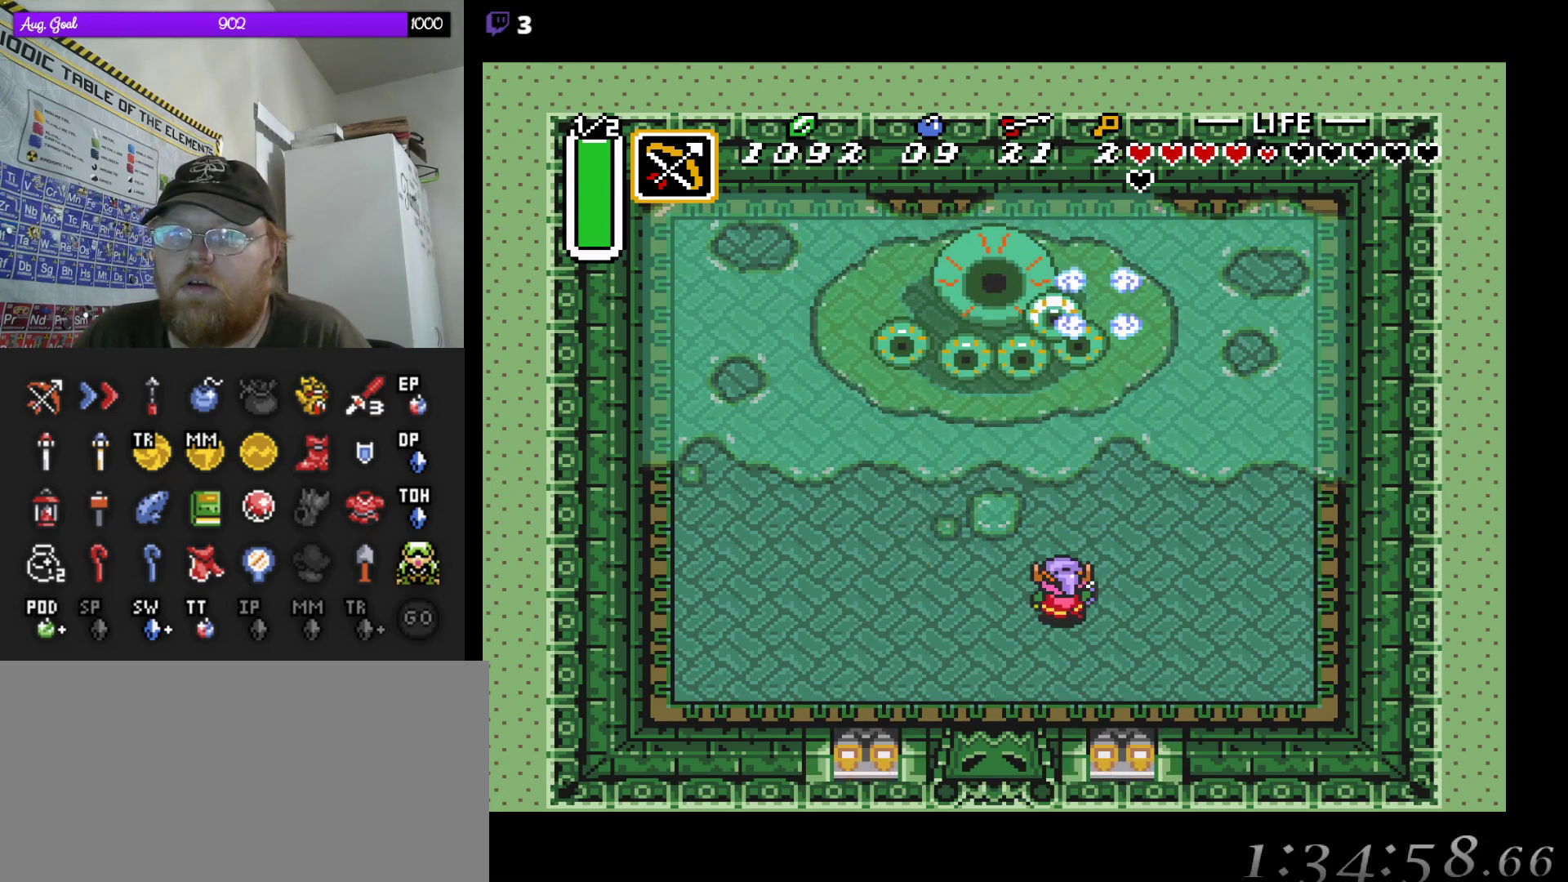
{"buttons": [], "events": [[183, "DPAD_UP", "up"]]}
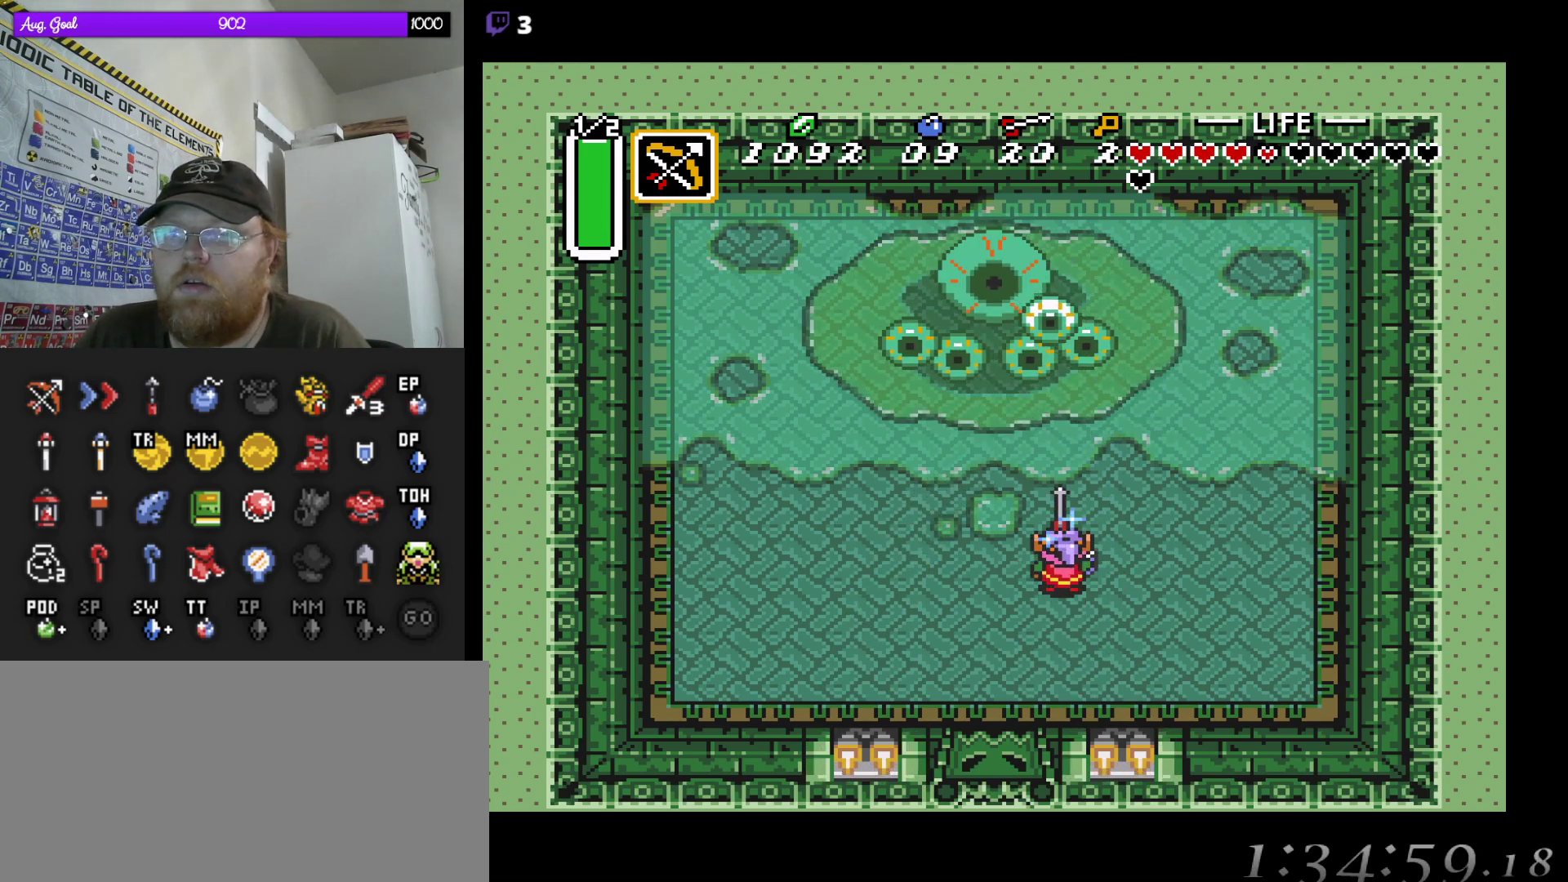
{"buttons": [], "events": [[183, "DPAD_DOWN", "down"], [483, "DPAD_DOWN", "up"]]}
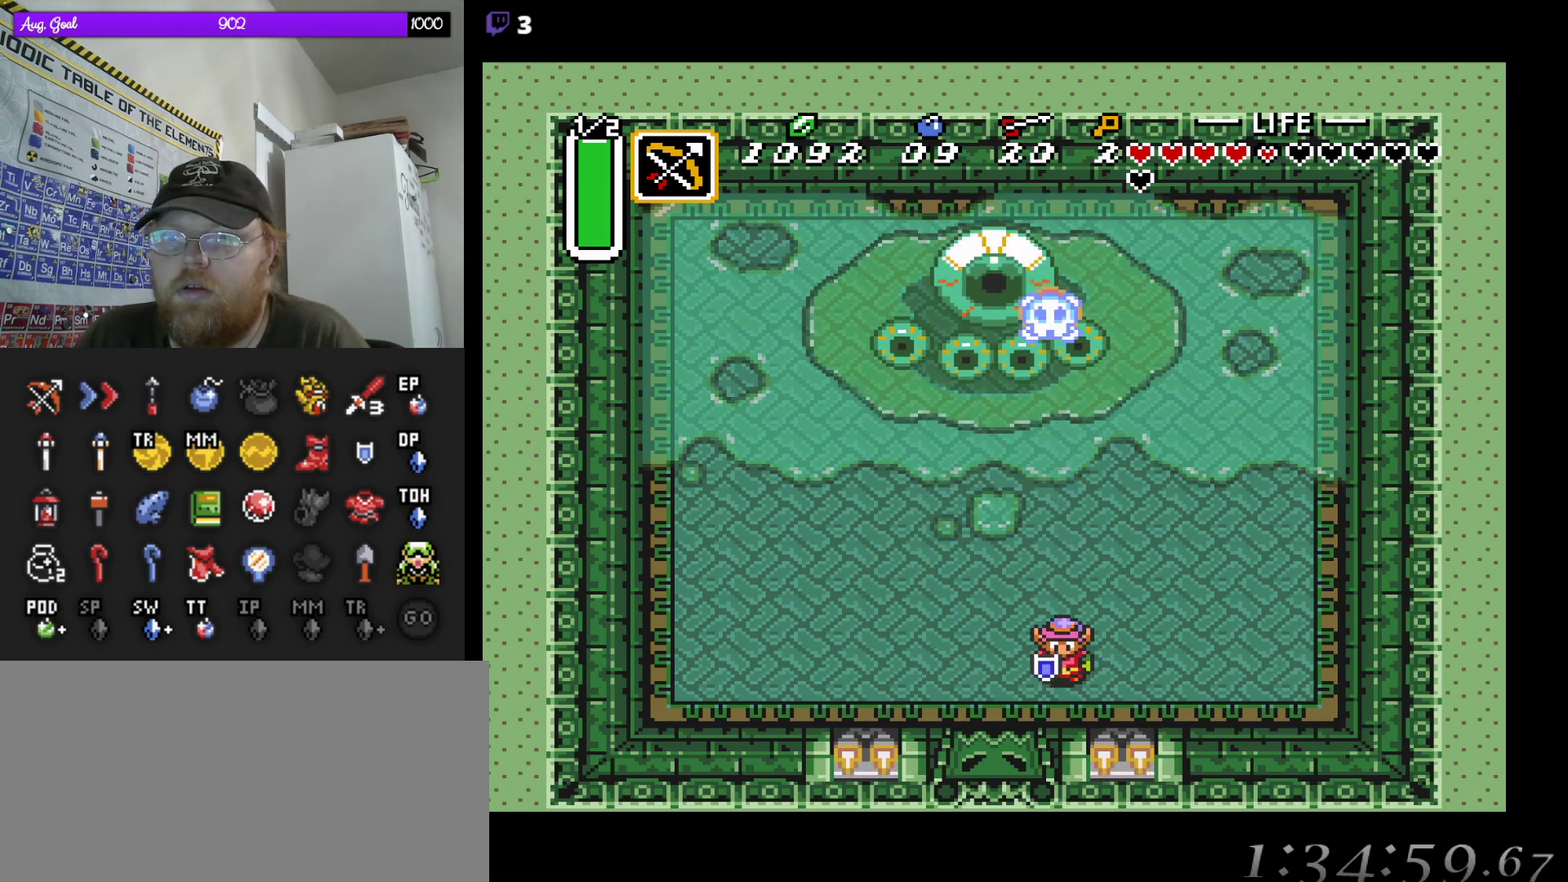
{"buttons": ["DPAD_RIGHT"], "events": [[350, "DPAD_RIGHT", "down"]]}
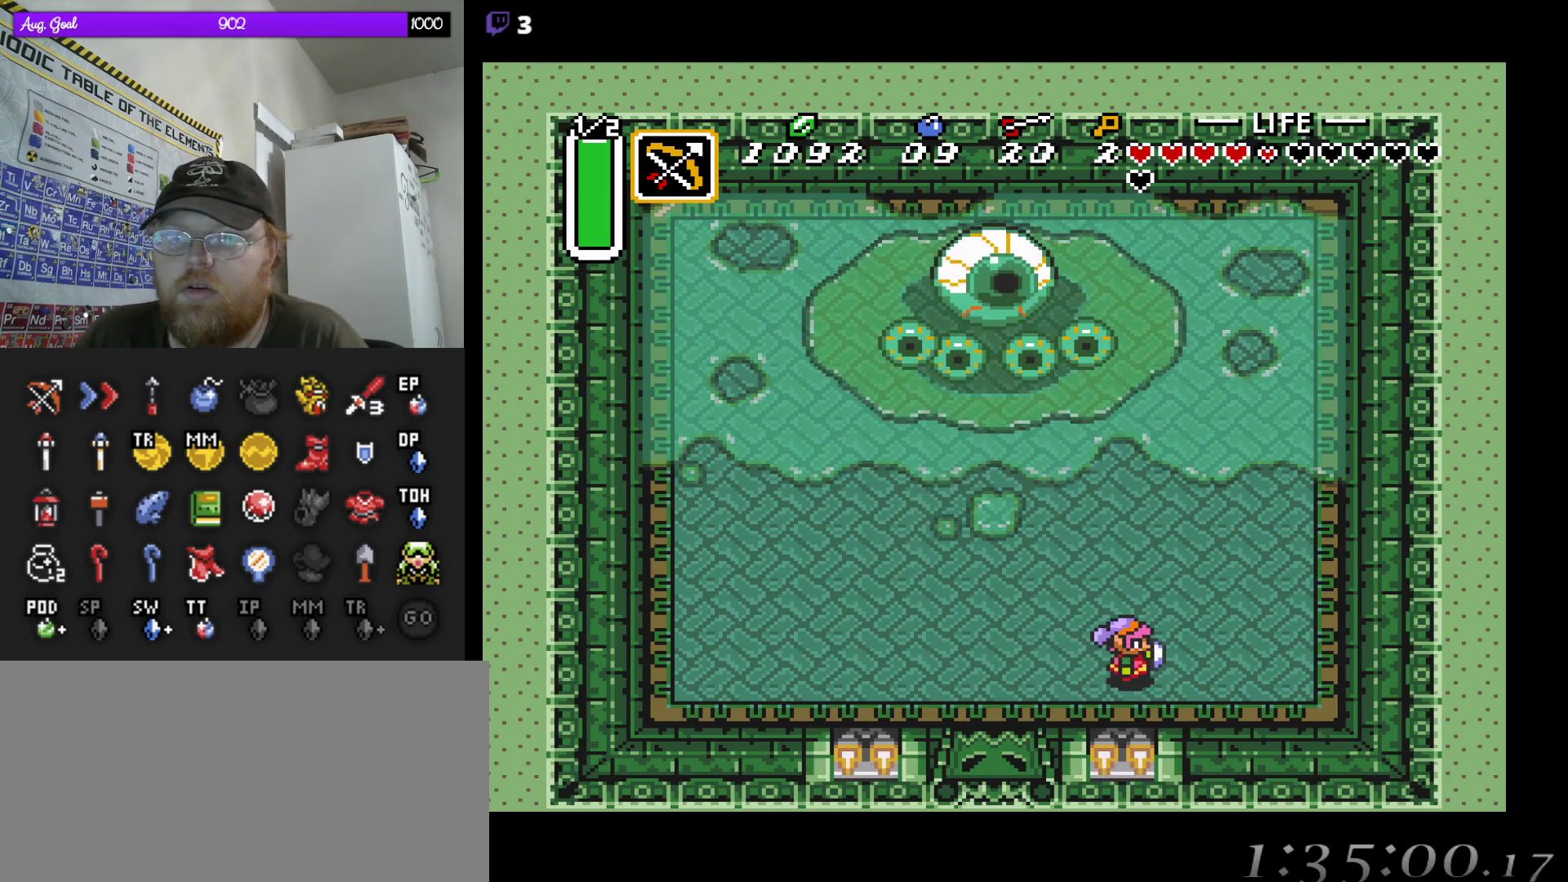
{"buttons": ["DPAD_RIGHT"], "events": []}
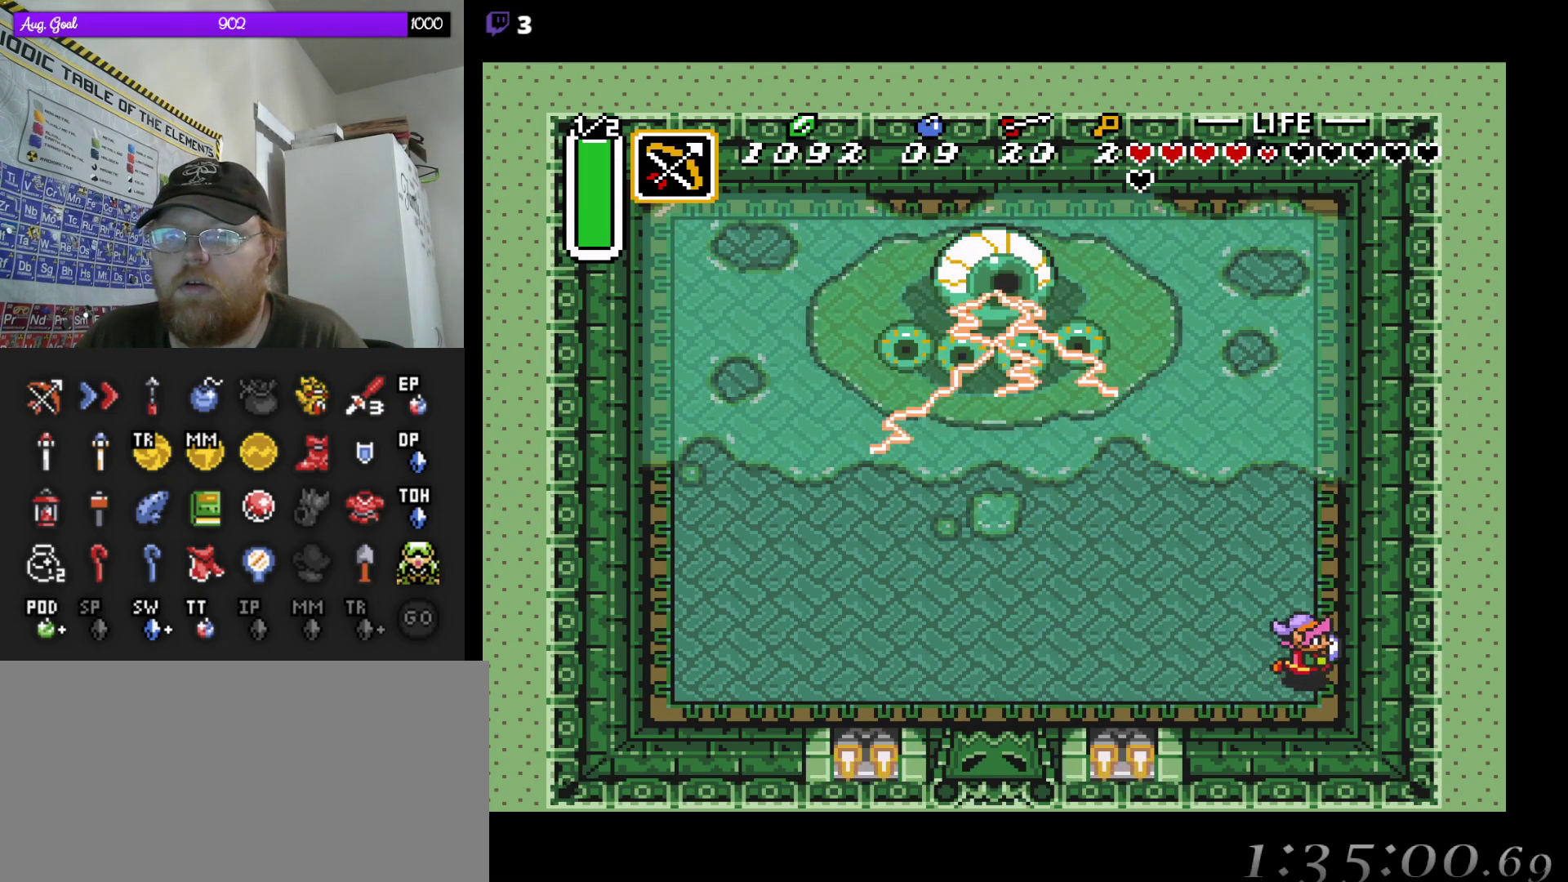
{"buttons": [], "events": [[83, "DPAD_RIGHT", "up"]]}
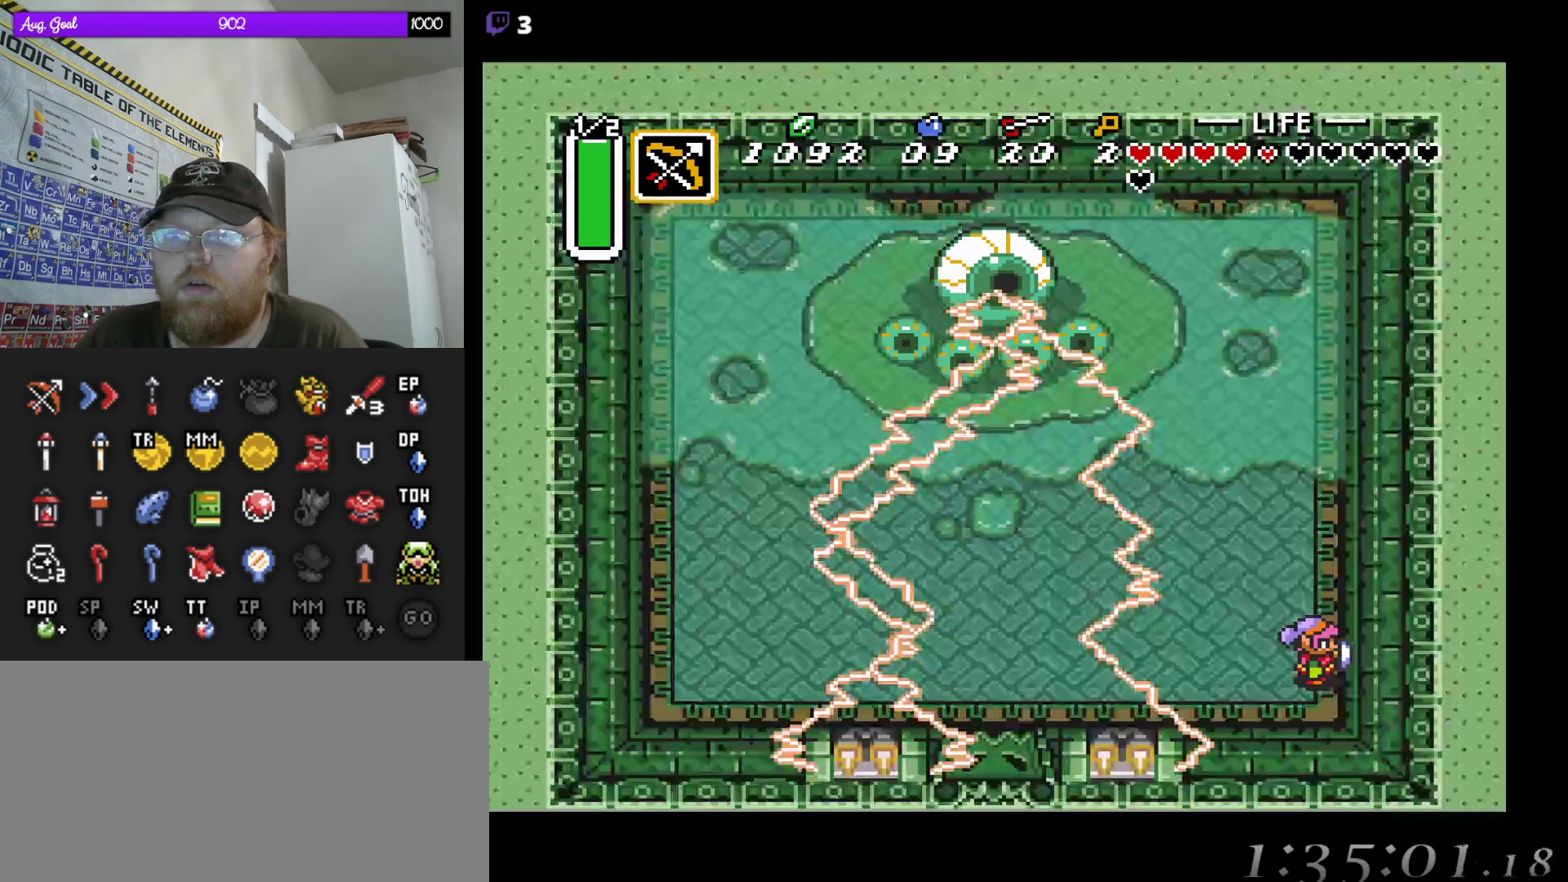
{"buttons": [], "events": []}
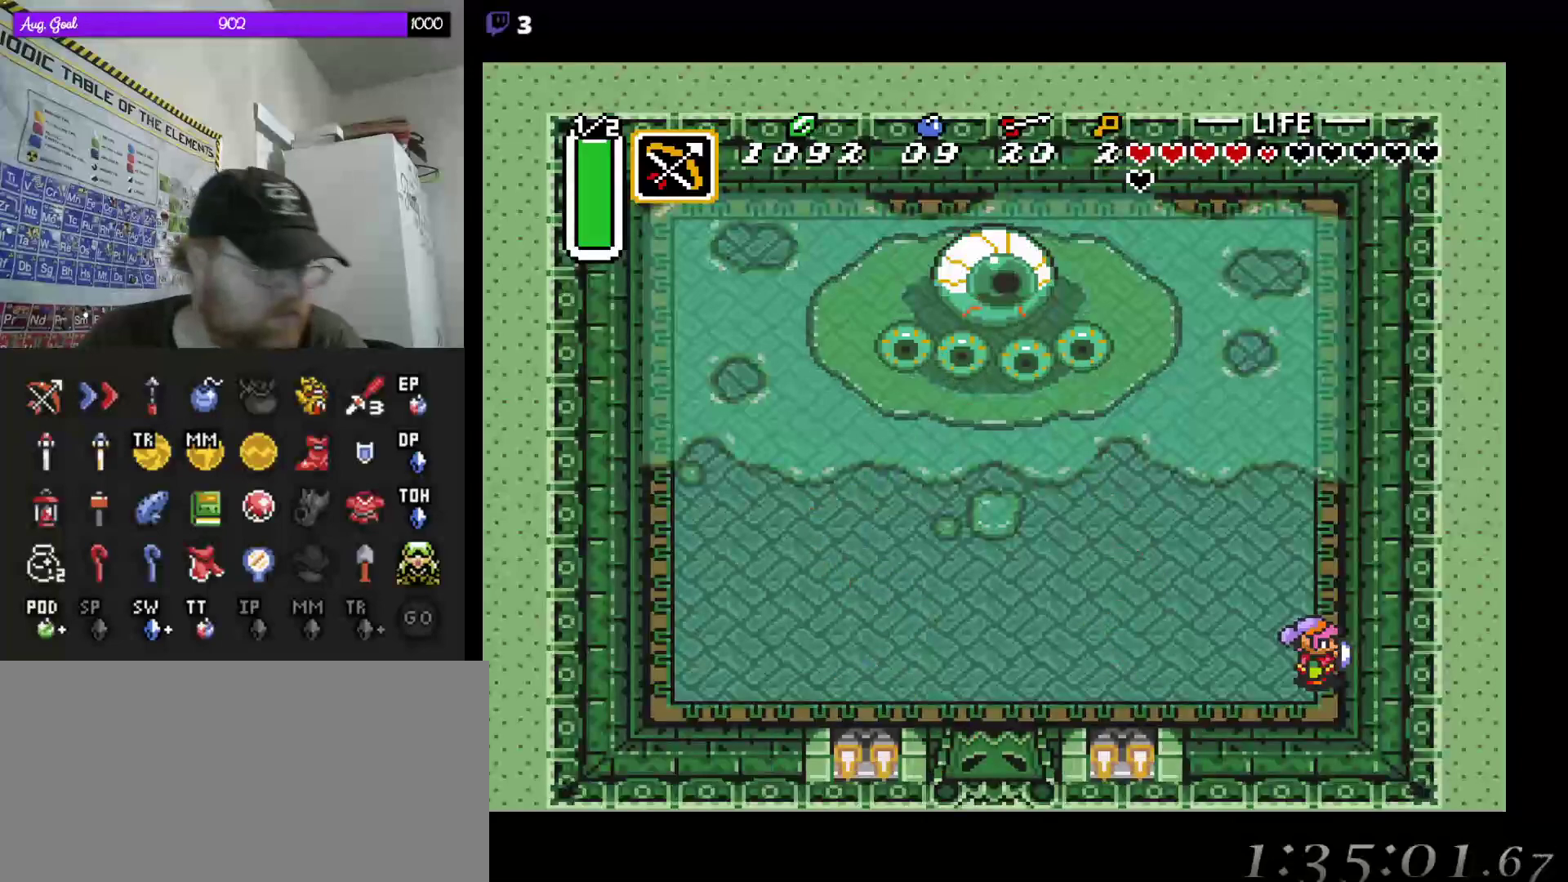
{"buttons": [], "events": []}
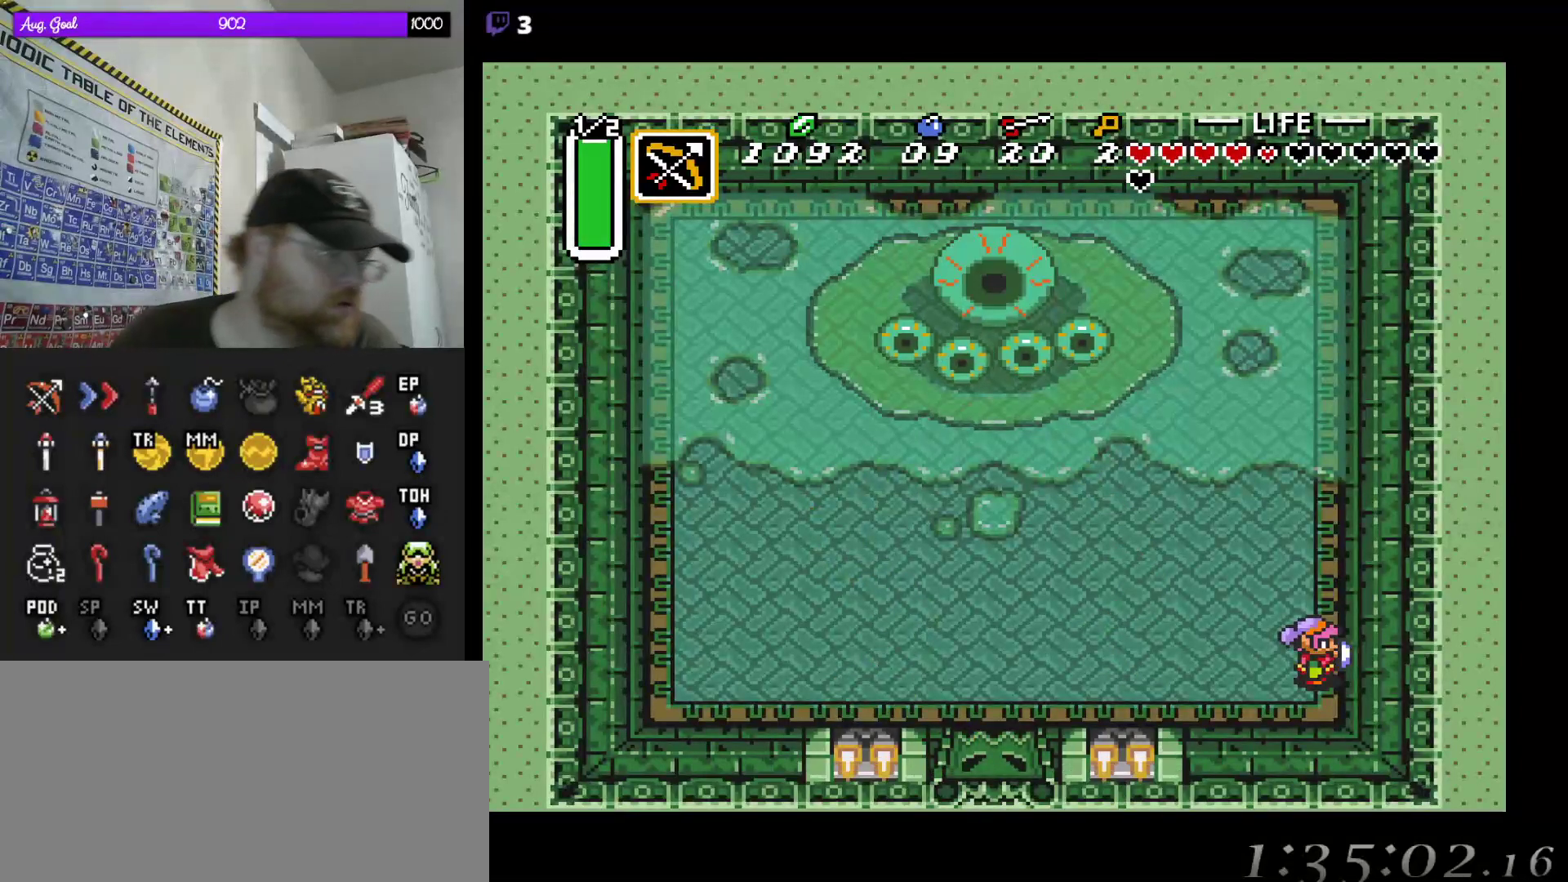
{"buttons": [], "events": []}